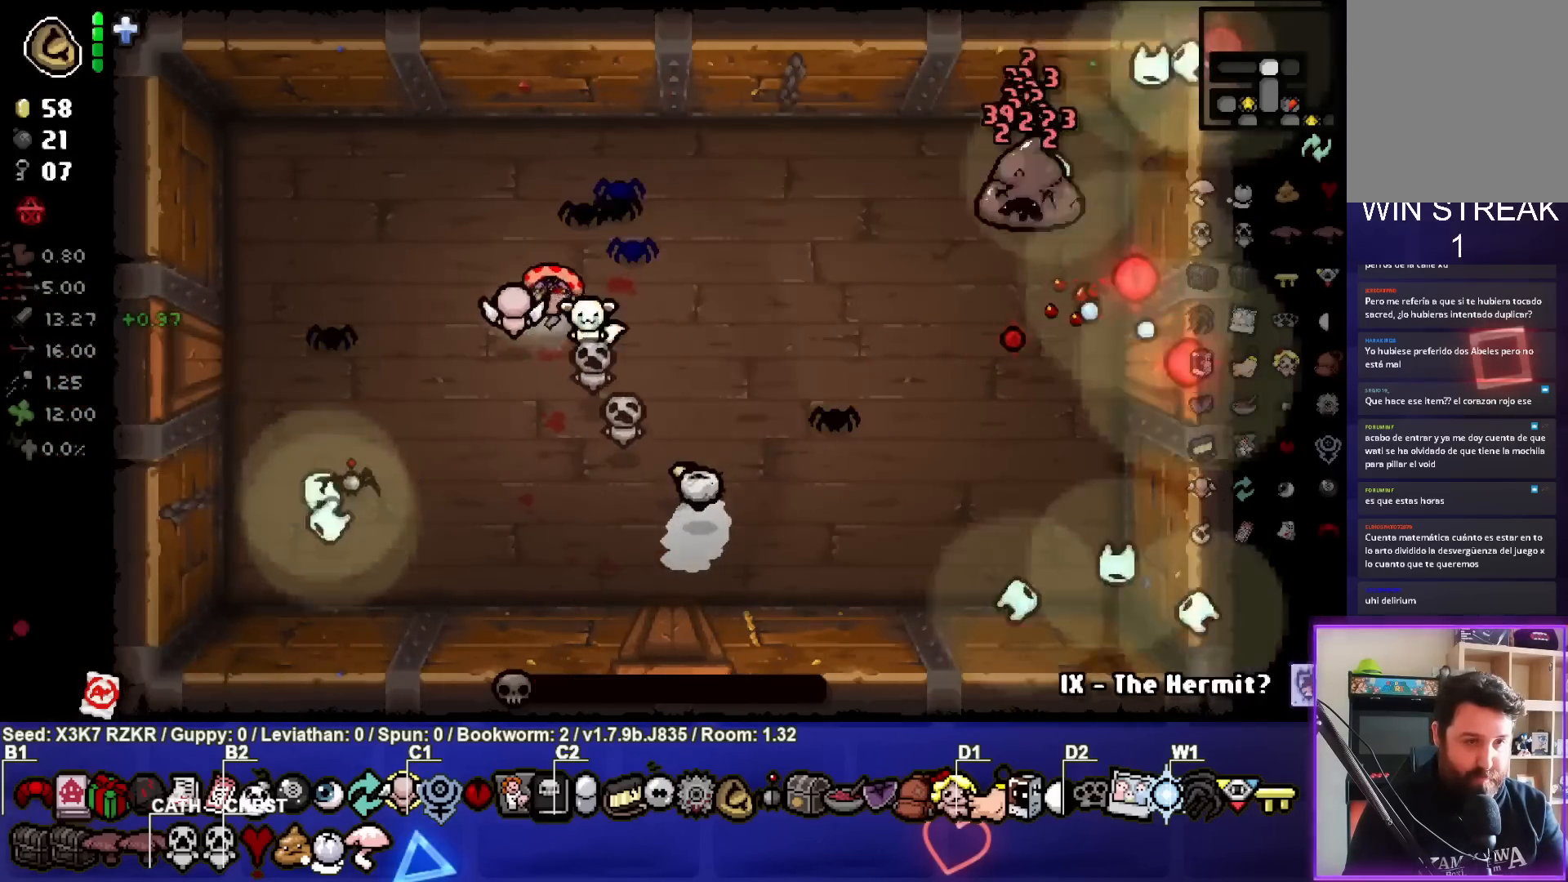
Gameplay with a controller (PlayStation layout); each line is a JSON object with the inputs held at the frame after it. "events" lists button and stick changes between this image and that frame as [ms after this image, input, new state], when the widget could be followed in between. Not read: other_buttons.
{"buttons": [], "left_stick": "left", "right_stick": "center", "events": [[200, "left_stick", "center"], [383, "left_stick", "left"]]}
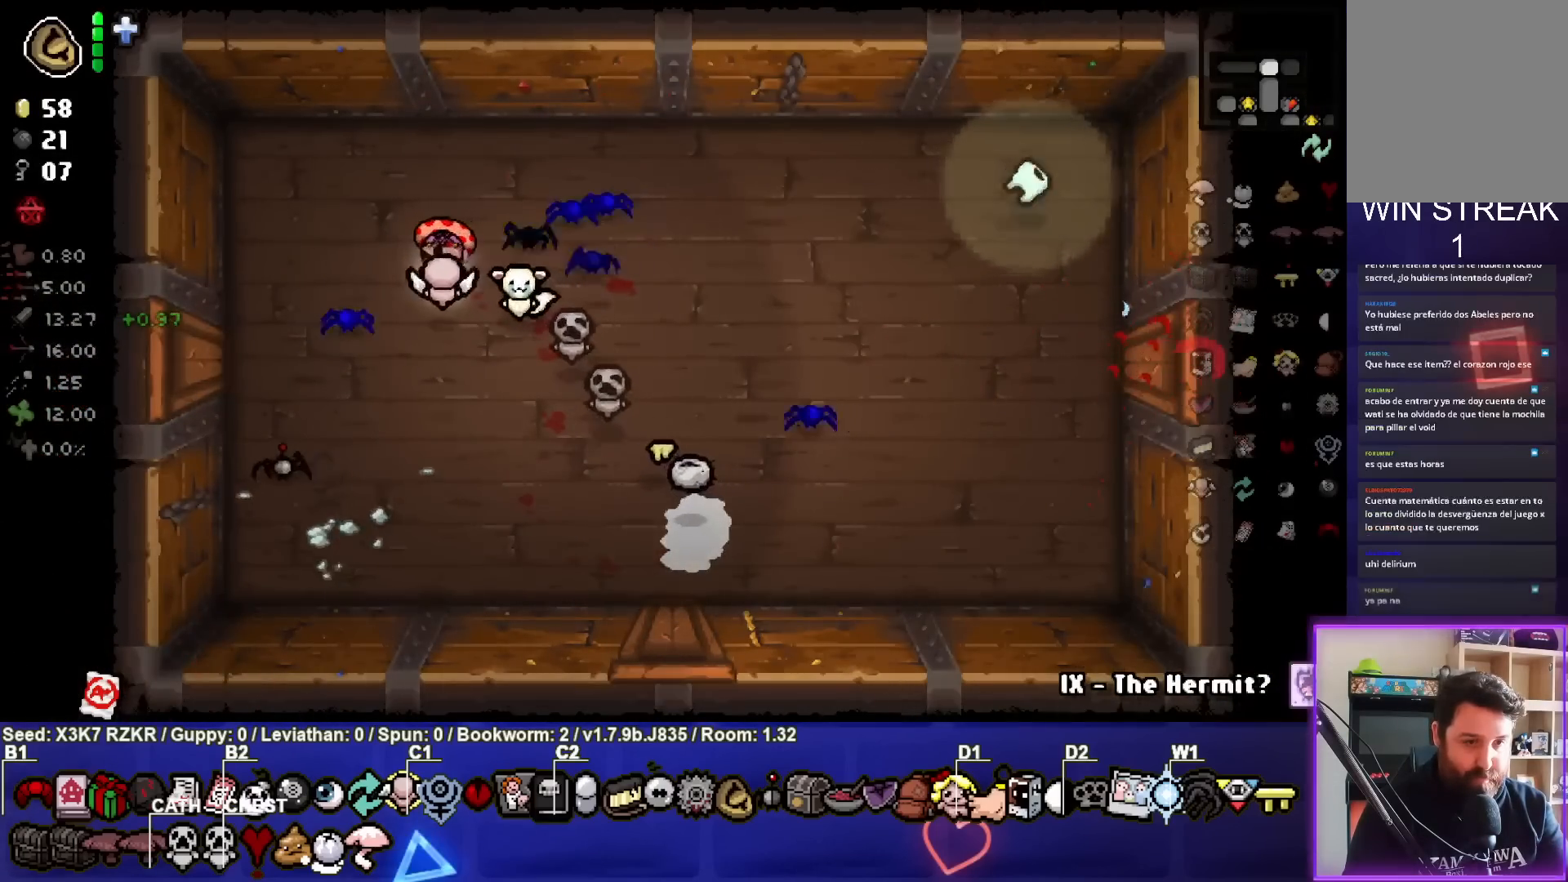
{"buttons": [], "left_stick": "center", "right_stick": "center", "events": [[67, "left_stick", "center"], [250, "left_stick", "down"], [433, "left_stick", "center"]]}
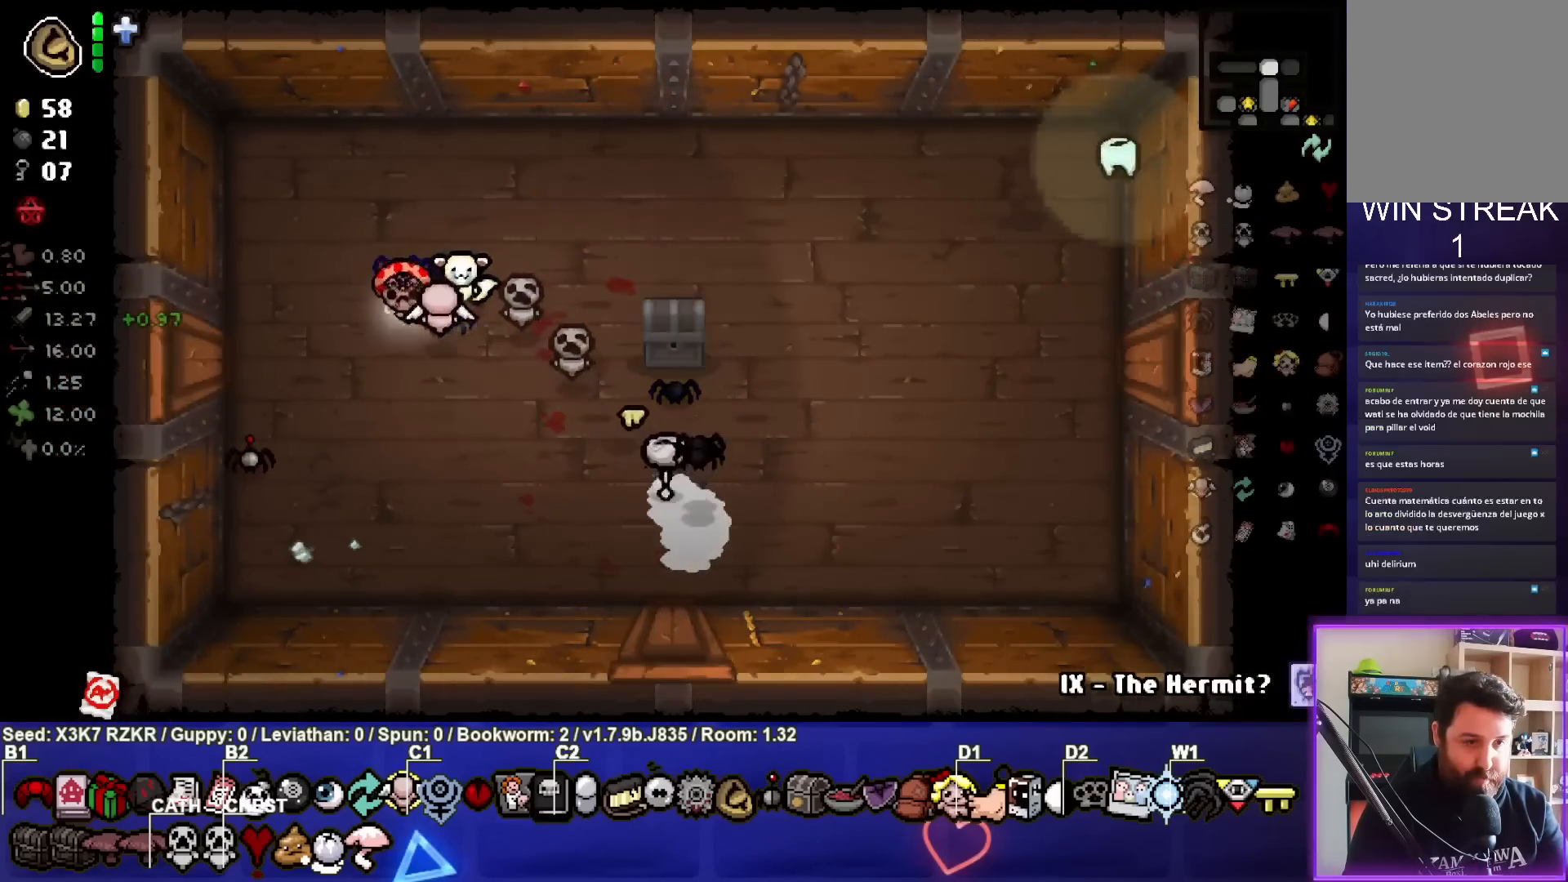
{"buttons": [], "left_stick": "center", "right_stick": "center", "events": [[317, "left_stick", "down-right"], [450, "left_stick", "center"]]}
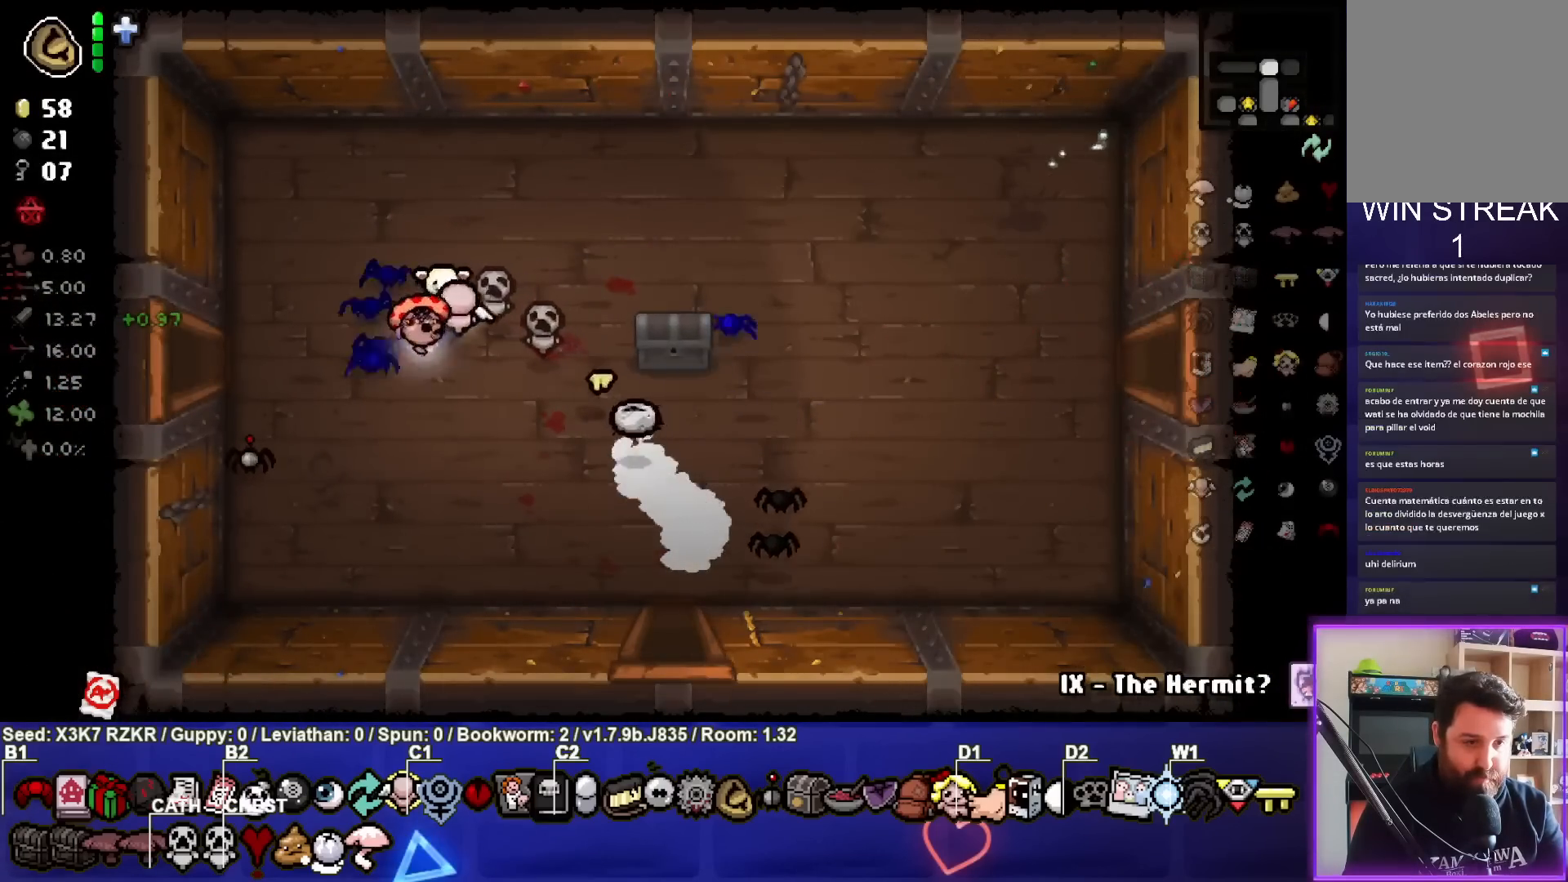
{"buttons": [], "left_stick": "left", "right_stick": "center", "events": [[33, "L2", "down"], [200, "L2", "up"], [217, "left_stick", "left"]]}
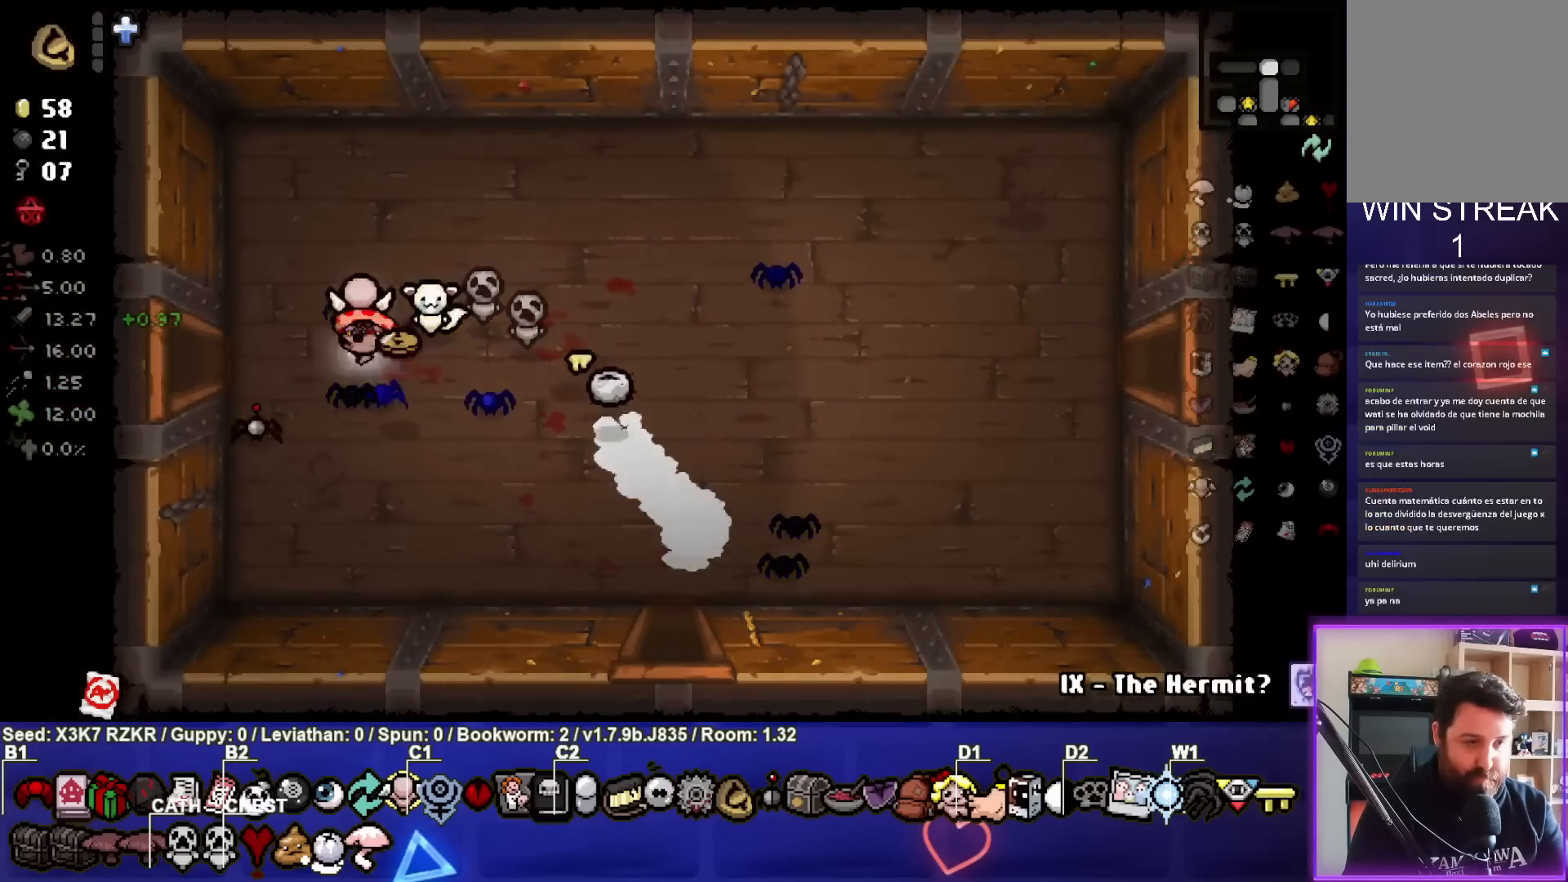
{"buttons": [], "left_stick": "left", "right_stick": "center", "events": []}
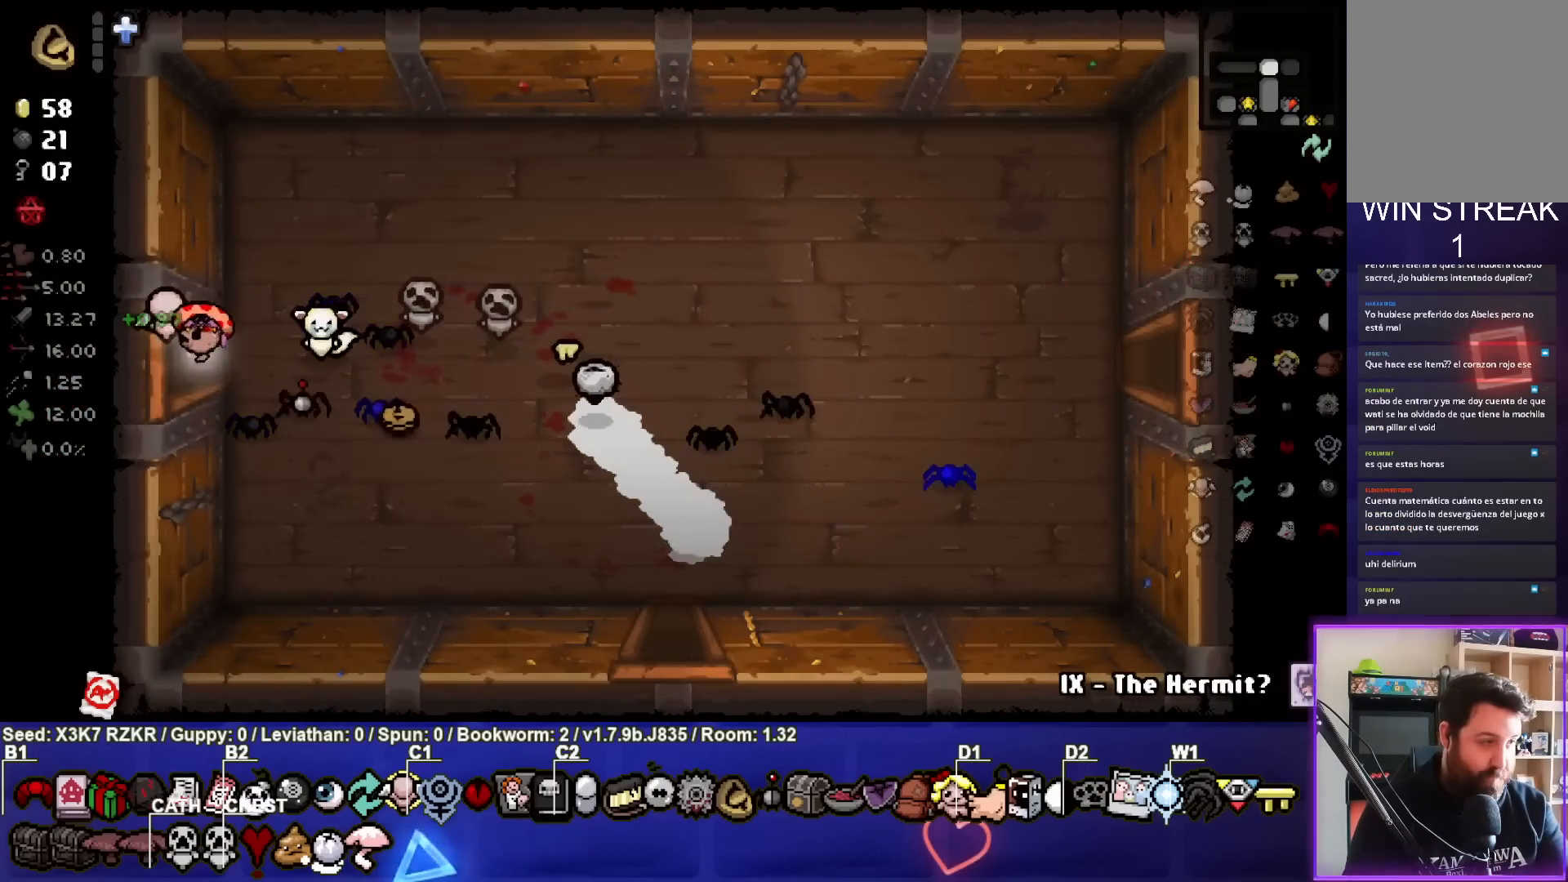
{"buttons": [], "left_stick": "left", "right_stick": "left", "events": [[83, "right_stick", "left"], [133, "left_stick", "center"], [467, "left_stick", "left"]]}
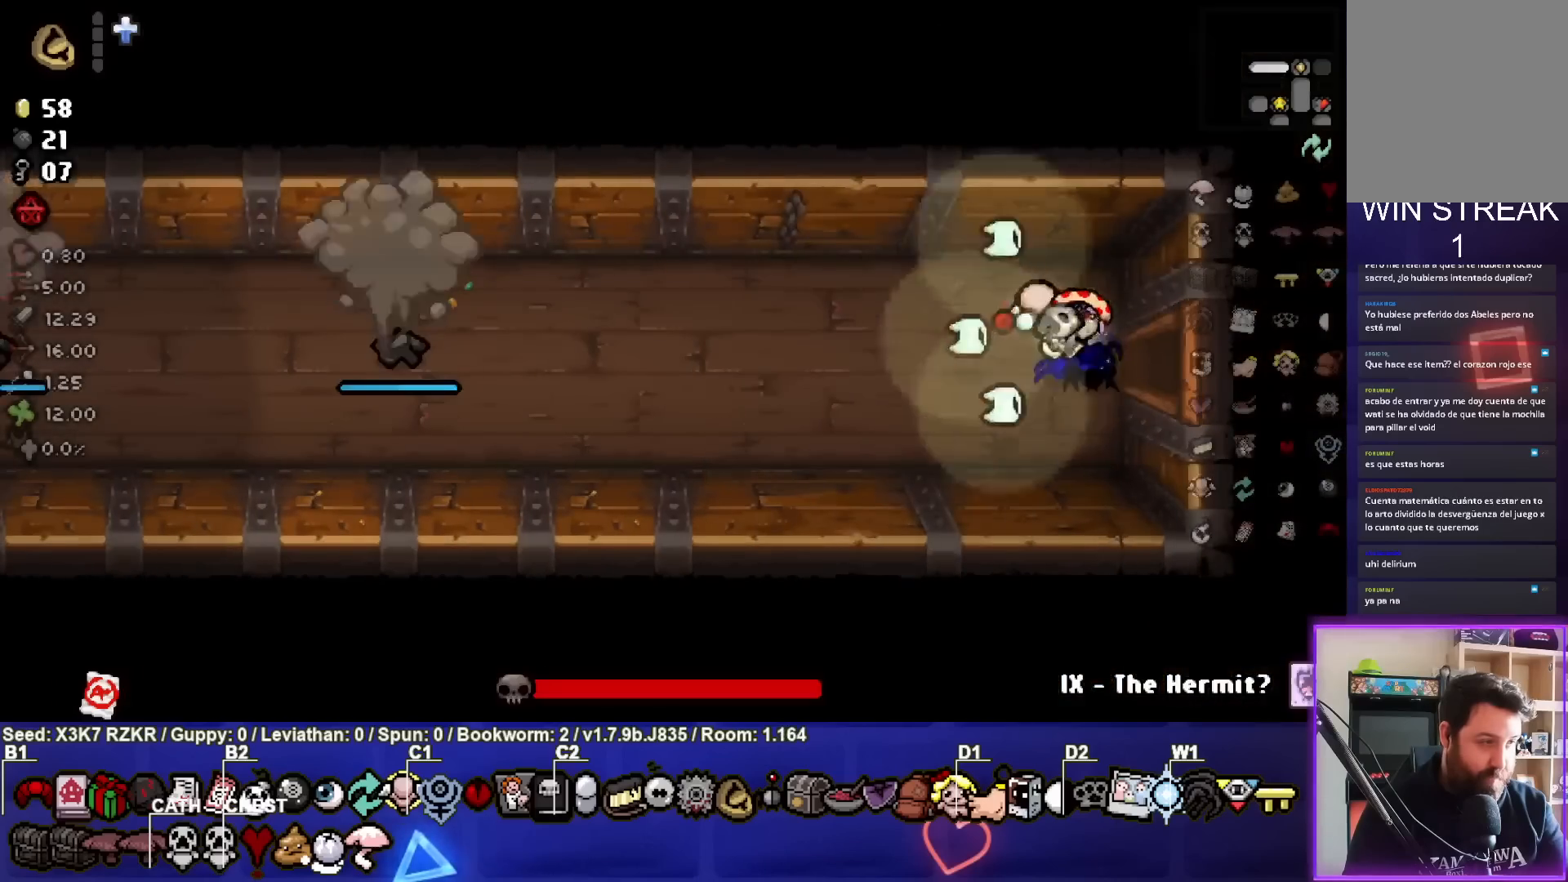
{"buttons": [], "left_stick": "left", "right_stick": "left", "events": []}
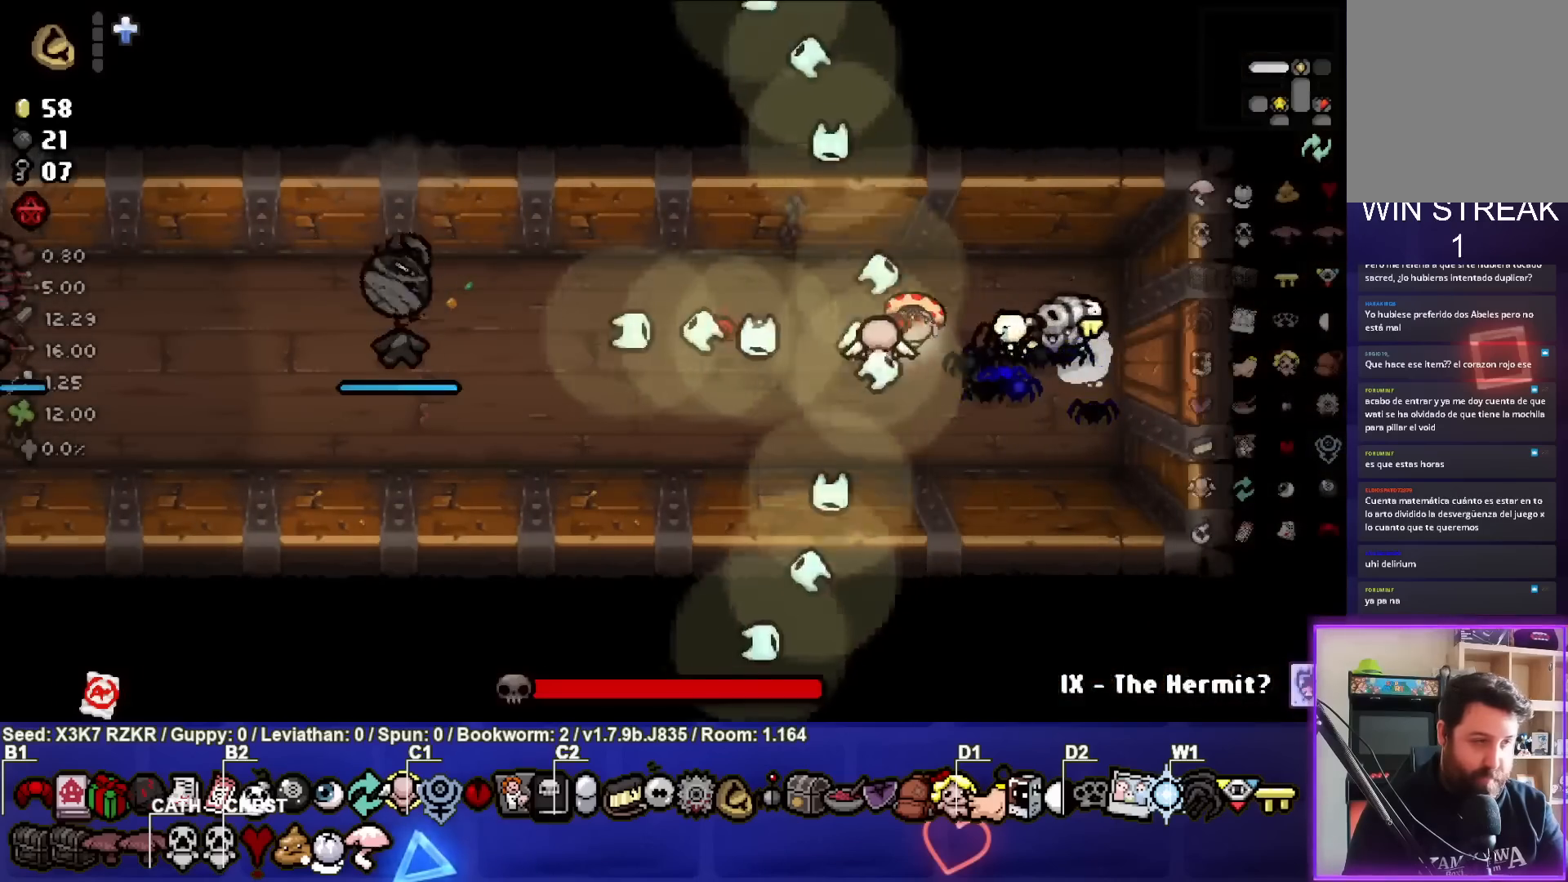
{"buttons": [], "left_stick": "right", "right_stick": "left", "events": [[417, "left_stick", "center"], [467, "left_stick", "right"]]}
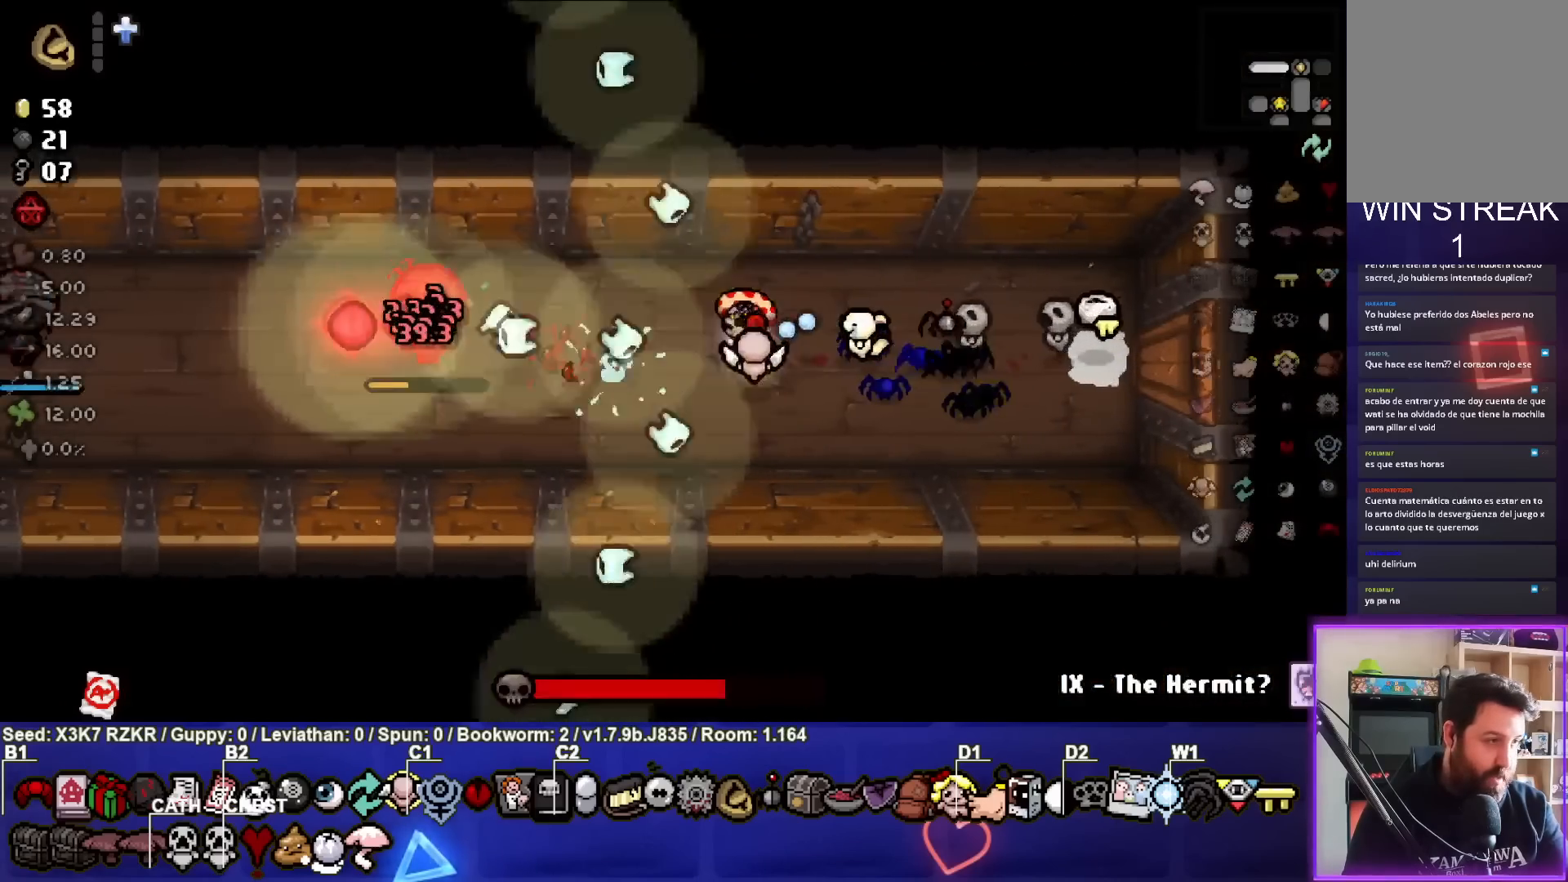
{"buttons": [], "left_stick": "right", "right_stick": "left", "events": [[233, "left_stick", "center"], [317, "left_stick", "right"]]}
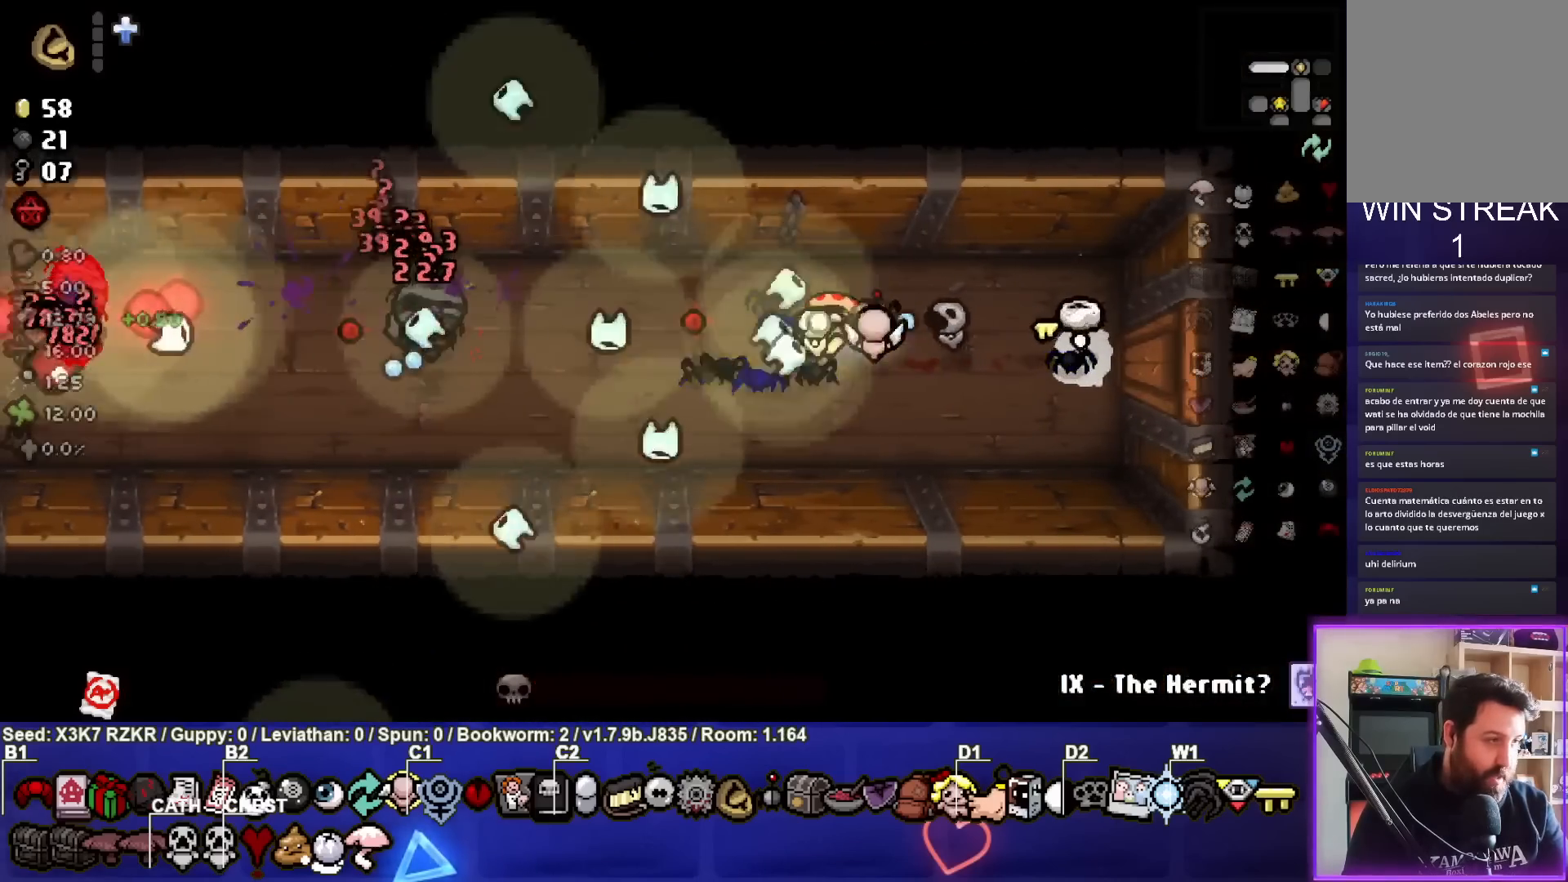
{"buttons": [], "left_stick": "left", "right_stick": "left", "events": [[333, "left_stick", "center"], [450, "left_stick", "left"]]}
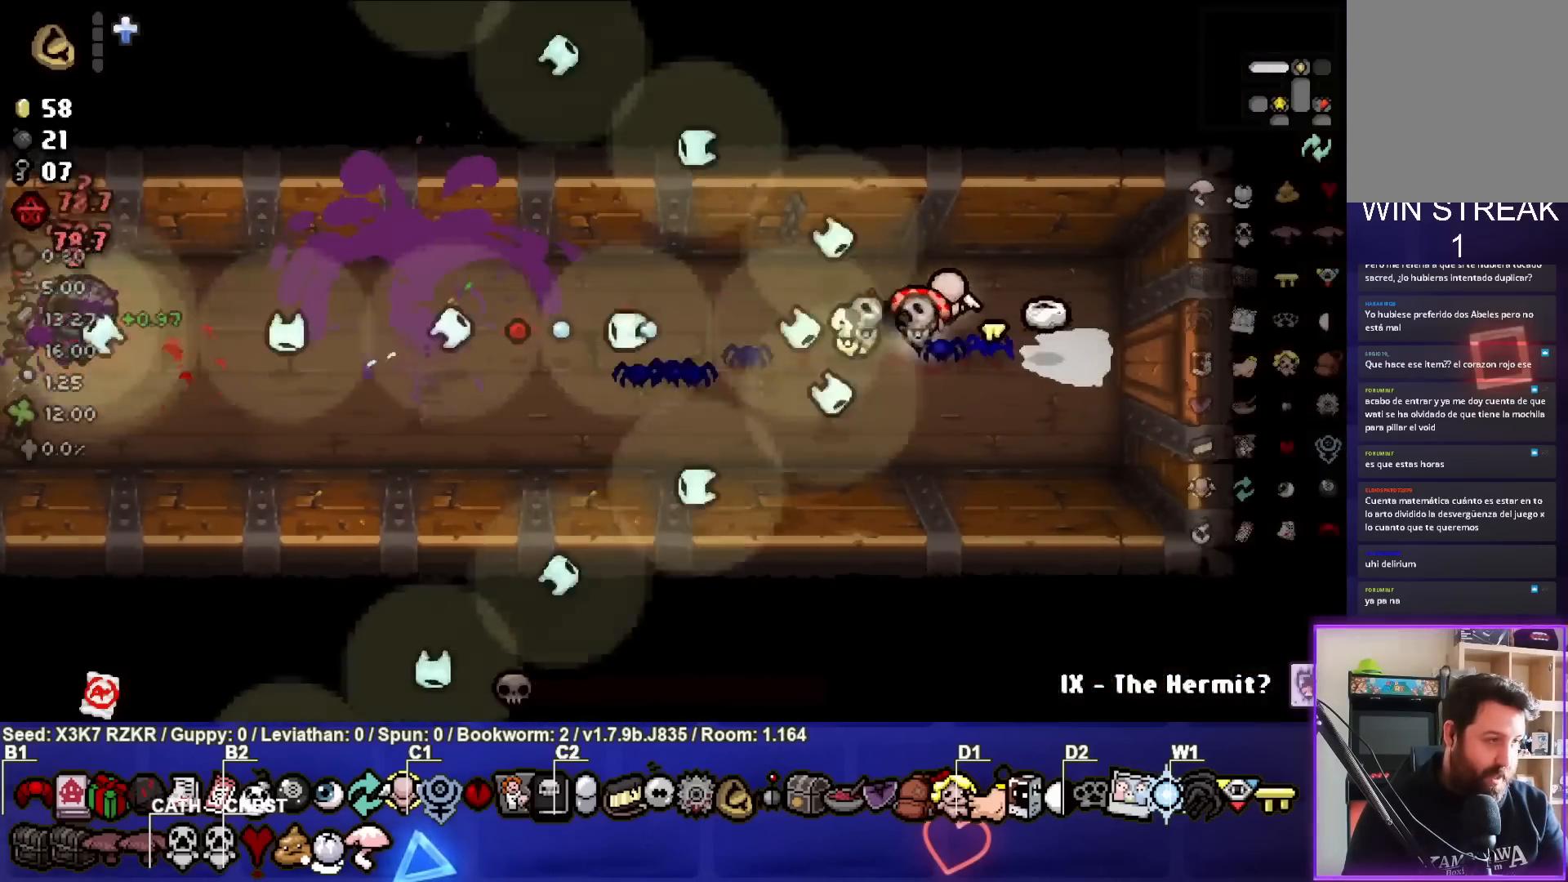
{"buttons": [], "left_stick": "center", "right_stick": "left", "events": [[250, "left_stick", "right"], [467, "left_stick", "center"]]}
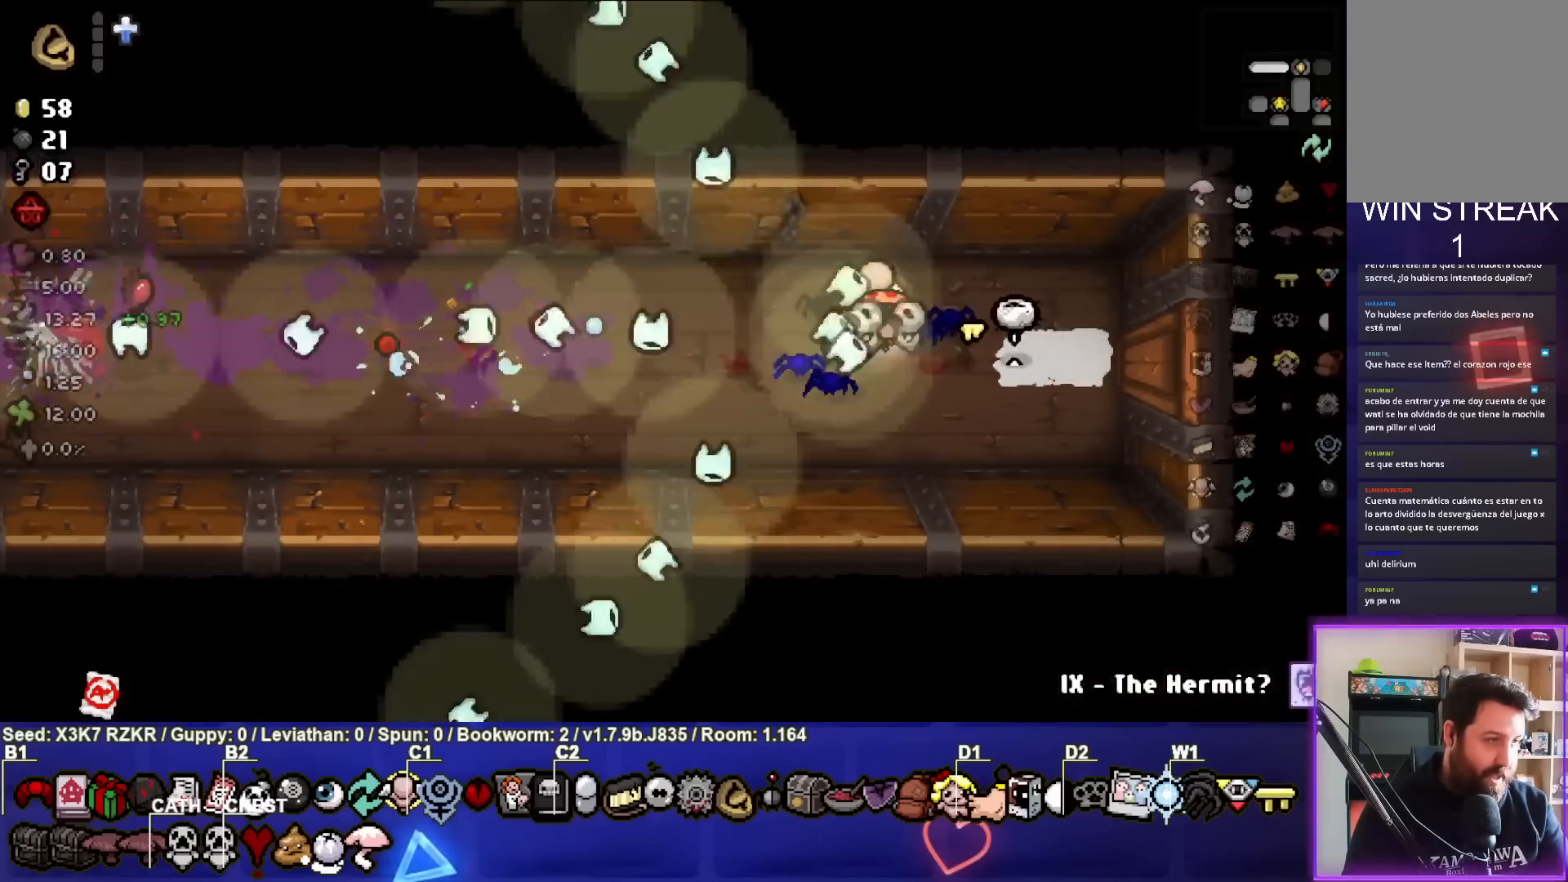
{"buttons": [], "left_stick": "left", "right_stick": "left", "events": [[133, "left_stick", "right"], [300, "left_stick", "center"], [483, "left_stick", "left"]]}
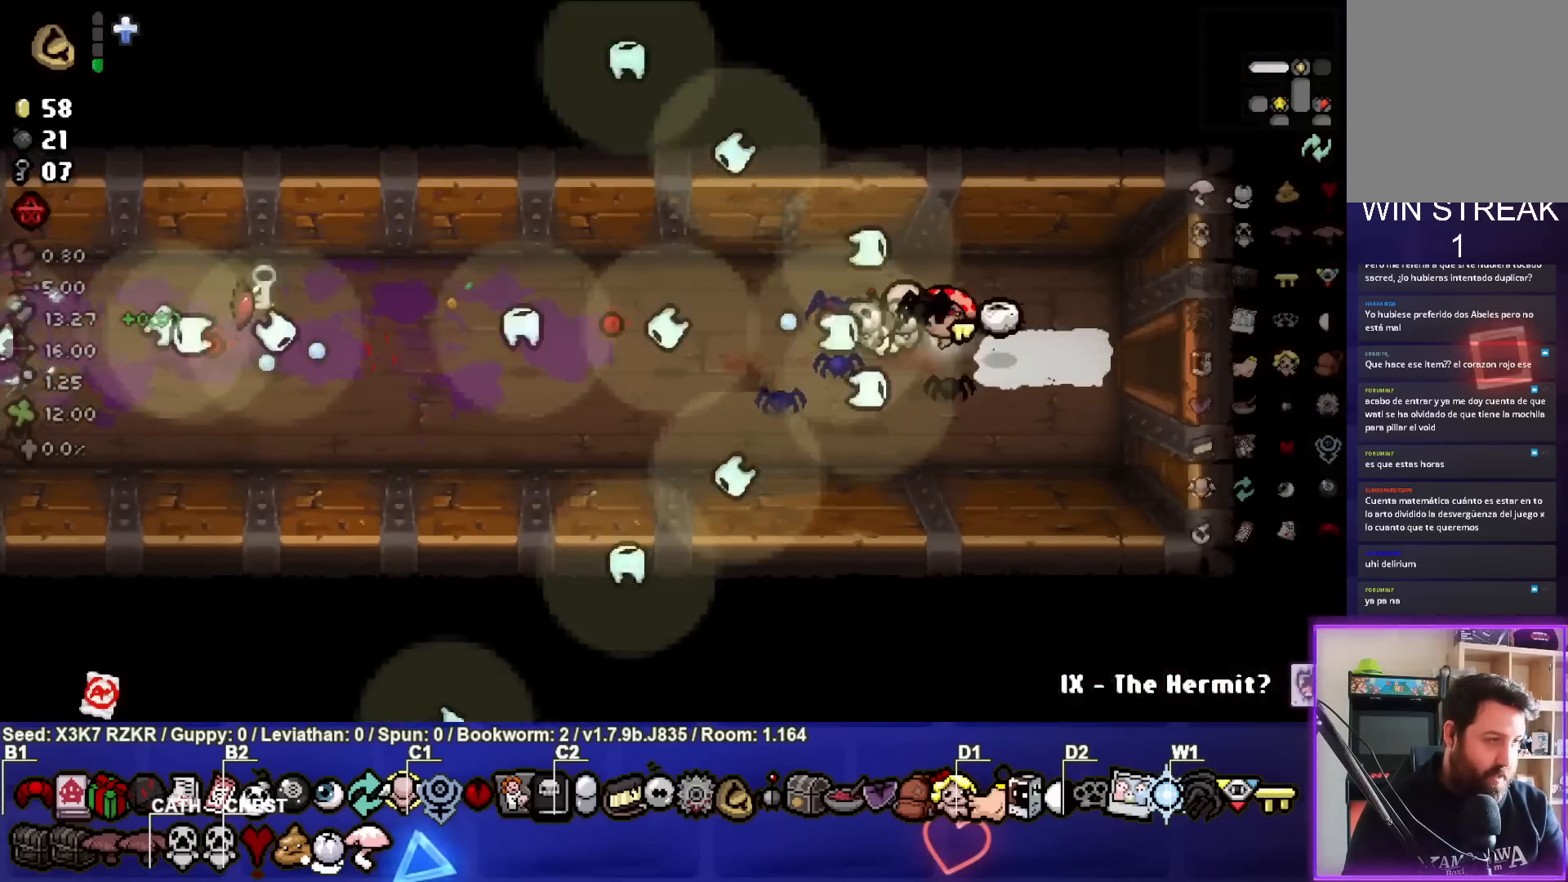
{"buttons": [], "left_stick": "up-left", "right_stick": "center", "events": [[300, "left_stick", "center"], [333, "right_stick", "center"], [433, "left_stick", "up-left"]]}
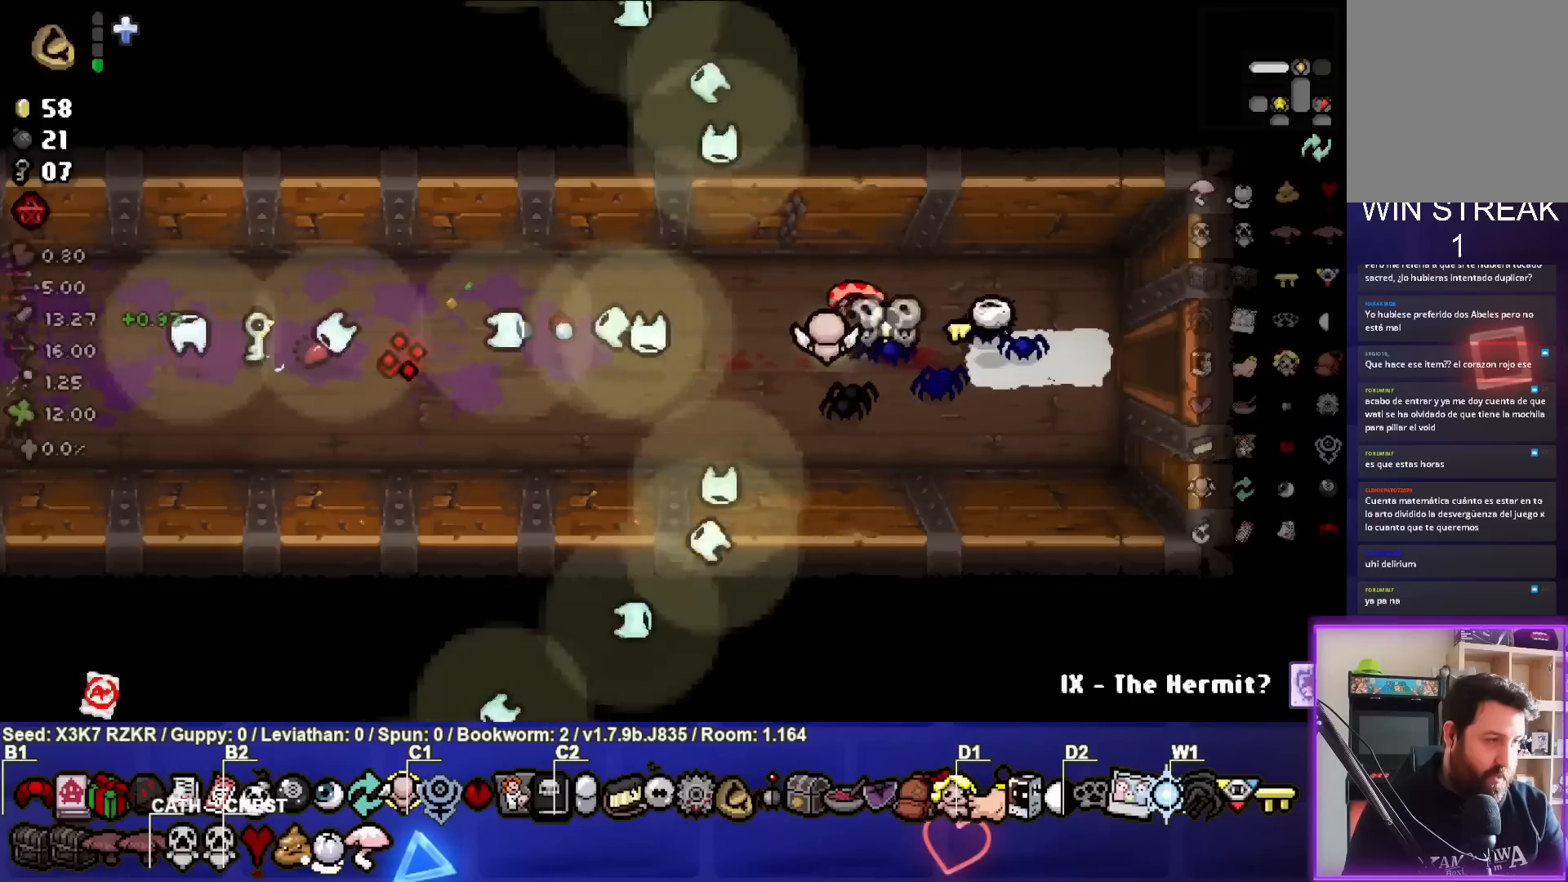
{"buttons": [], "left_stick": "left", "right_stick": "center", "events": [[167, "left_stick", "center"], [283, "left_stick", "left"]]}
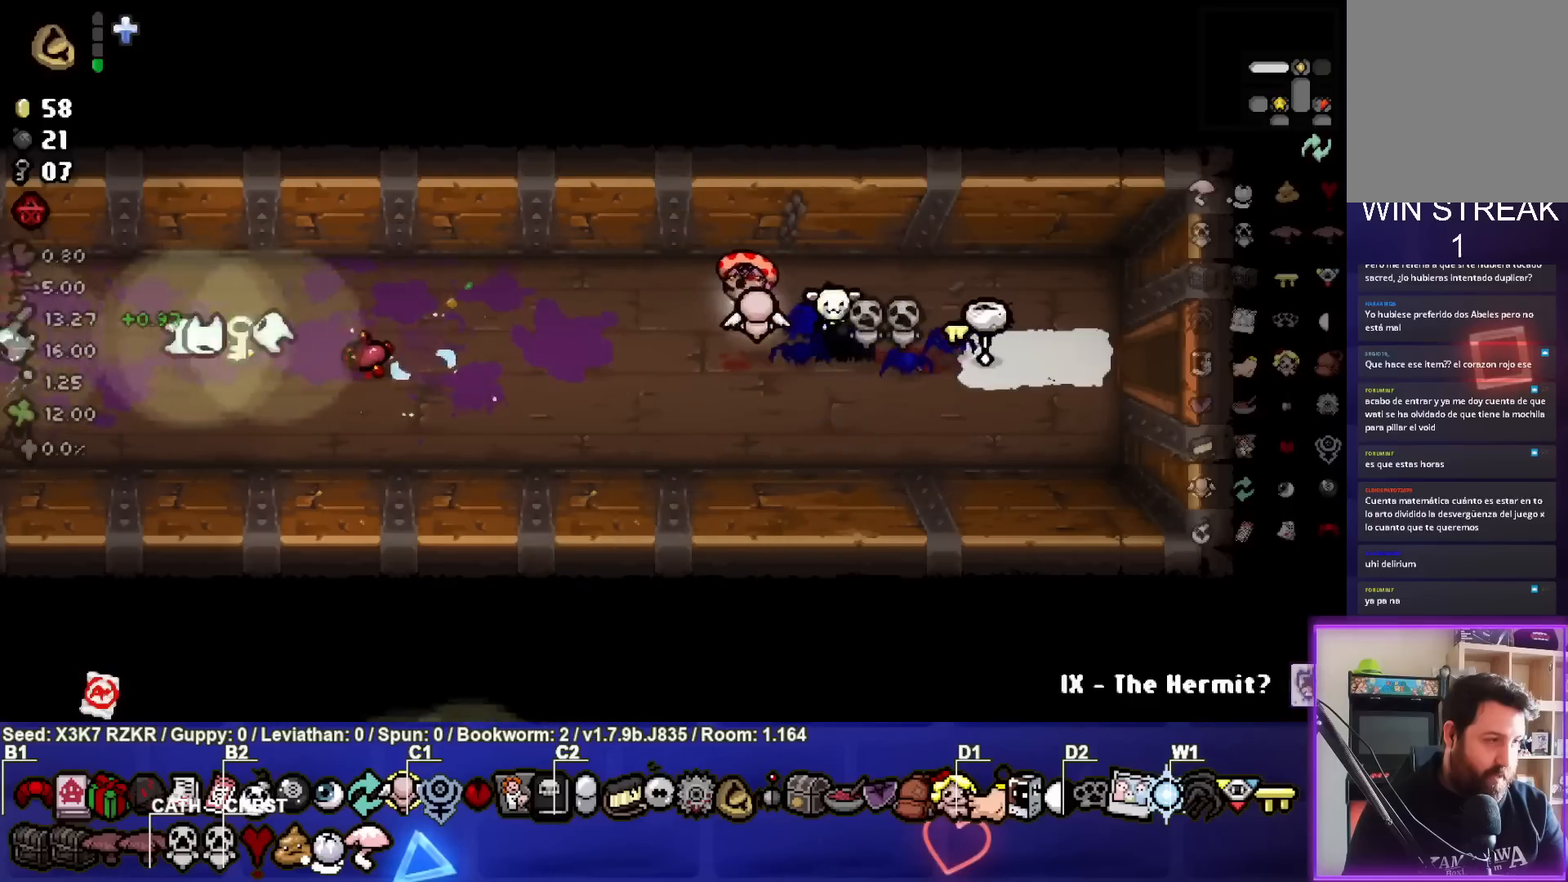
{"buttons": [], "left_stick": "center", "right_stick": "center", "events": [[67, "left_stick", "up-left"], [167, "left_stick", "left"], [400, "left_stick", "center"]]}
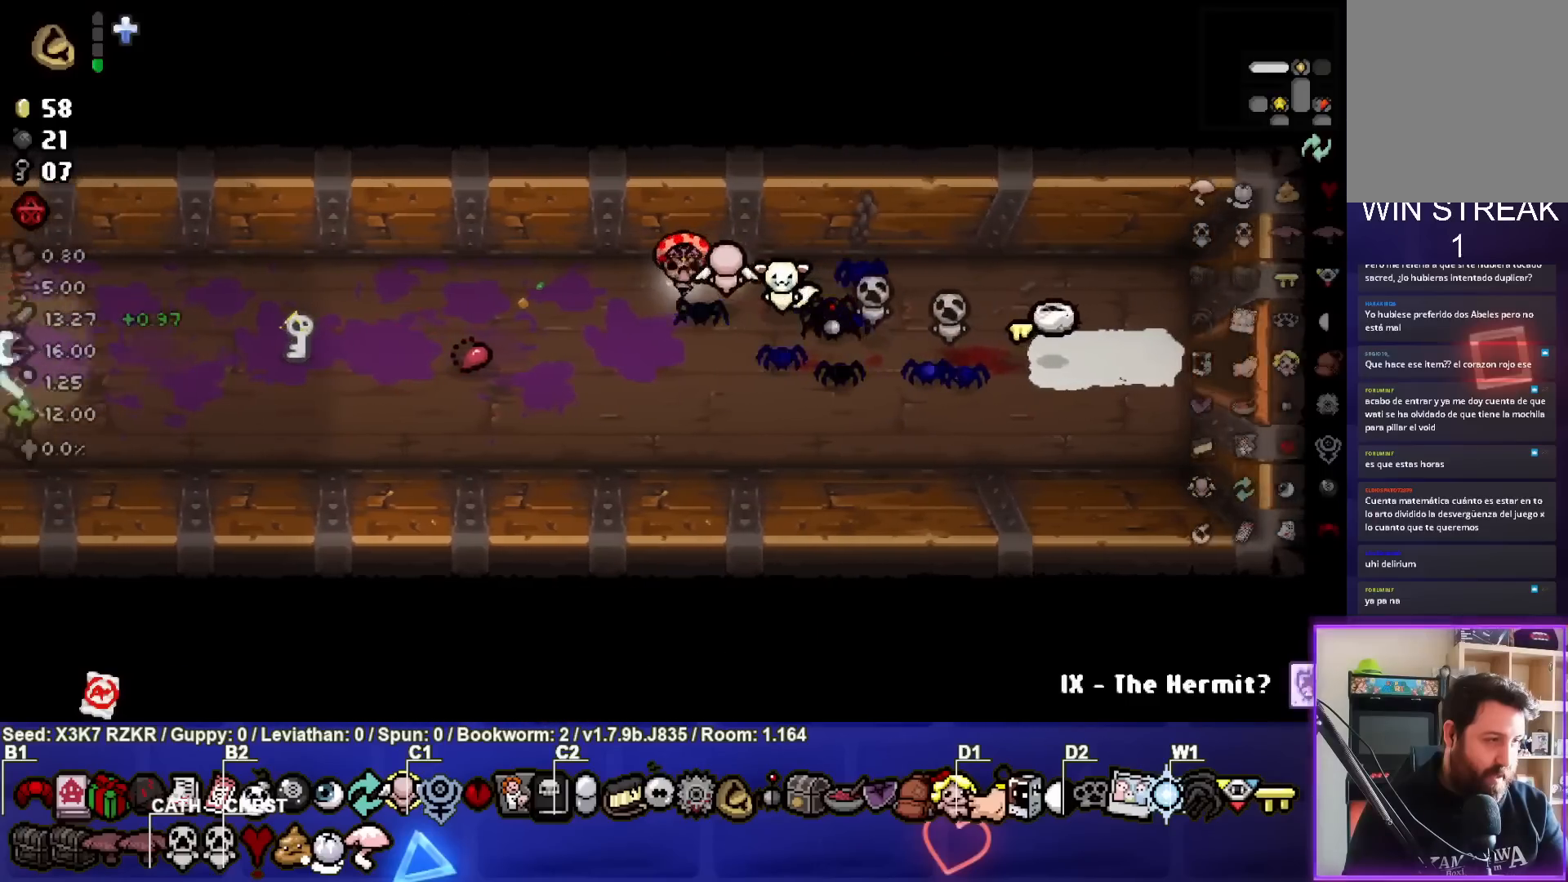
{"buttons": [], "left_stick": "center", "right_stick": "center", "events": []}
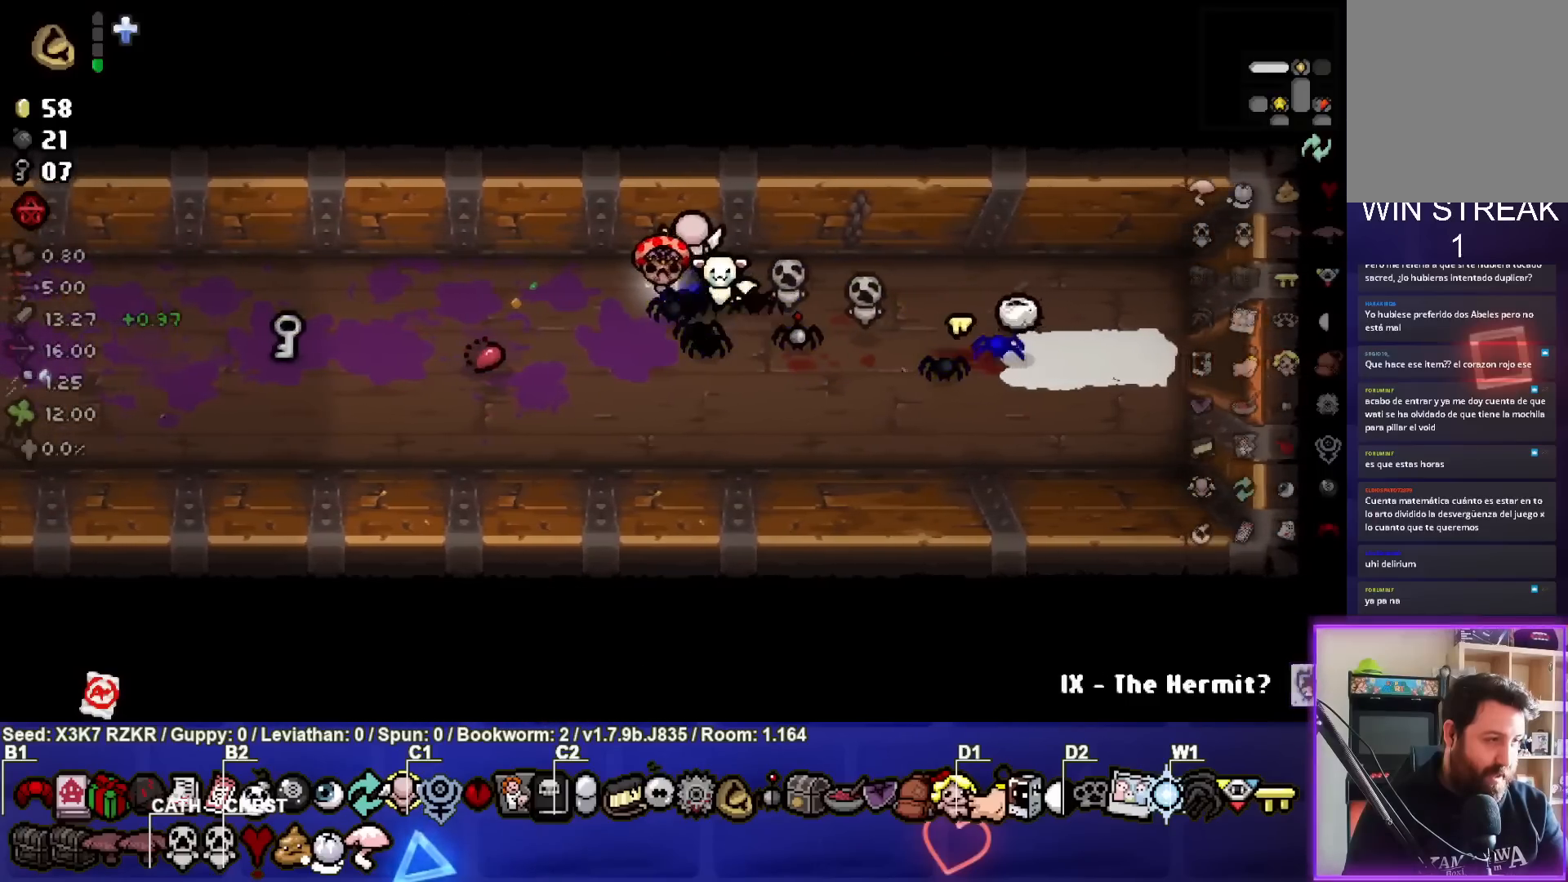
{"buttons": [], "left_stick": "up-left", "right_stick": "center", "events": [[117, "left_stick", "left"], [267, "left_stick", "center"], [500, "left_stick", "up-left"]]}
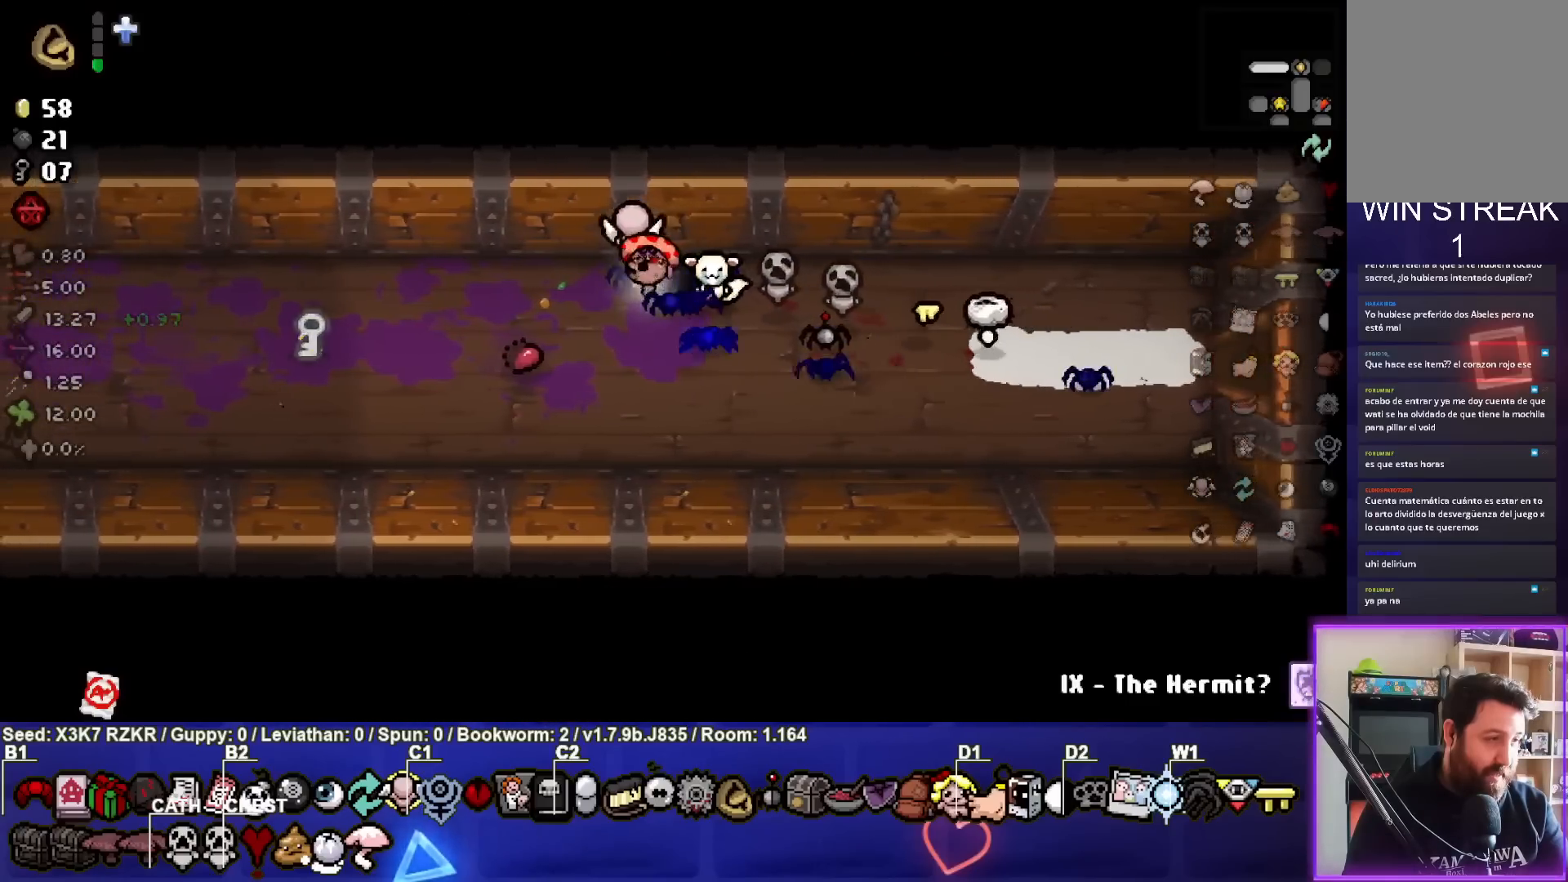
{"buttons": [], "left_stick": "center", "right_stick": "center", "events": [[167, "left_stick", "center"]]}
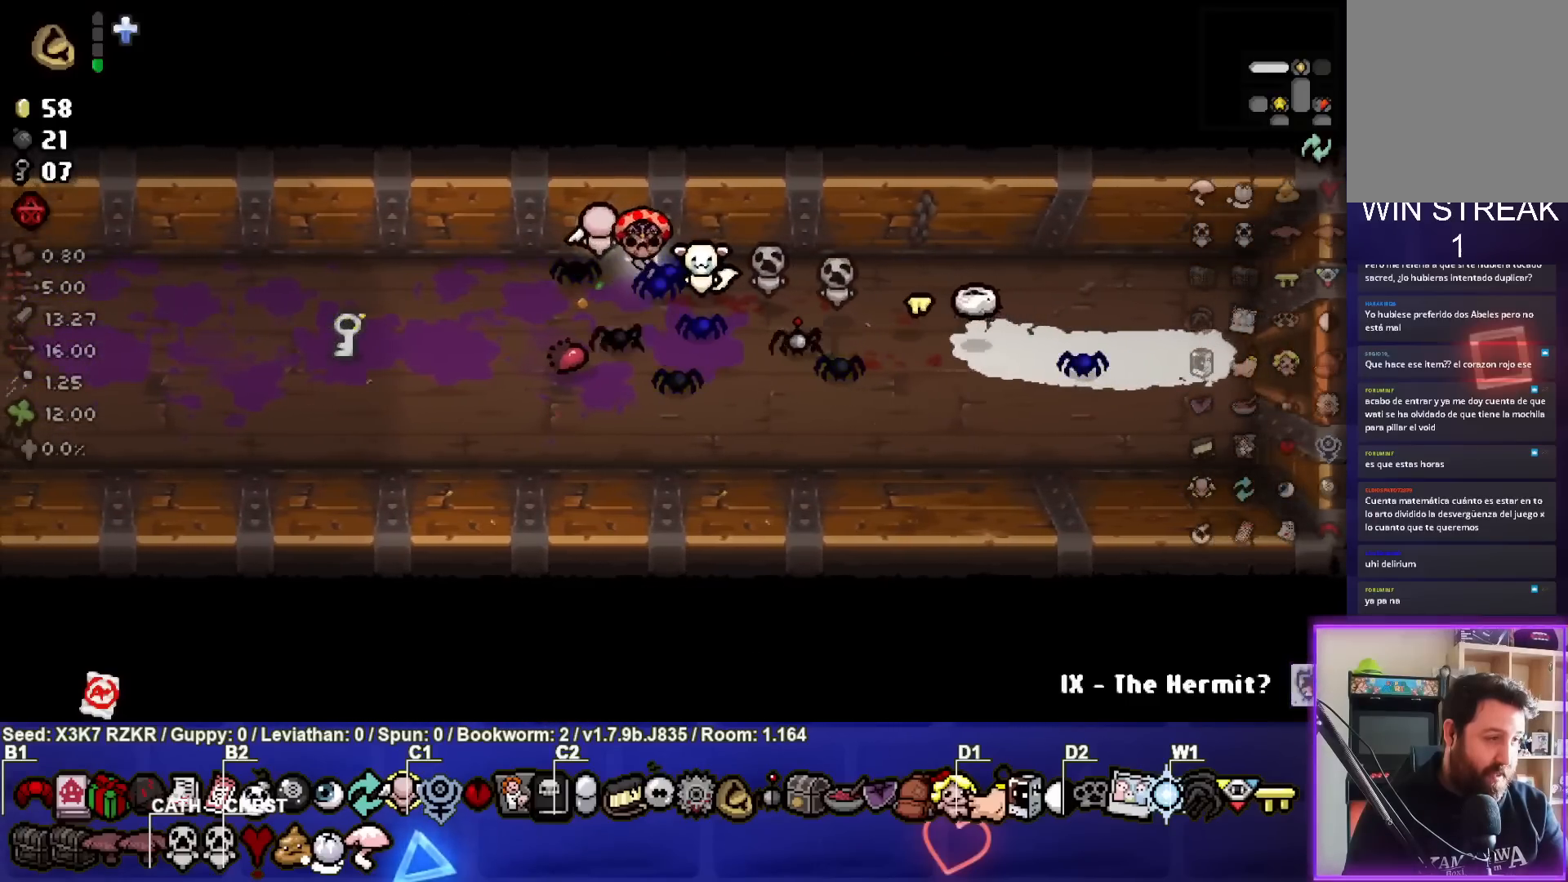
{"buttons": [], "left_stick": "up-left", "right_stick": "center", "events": [[317, "left_stick", "up-left"]]}
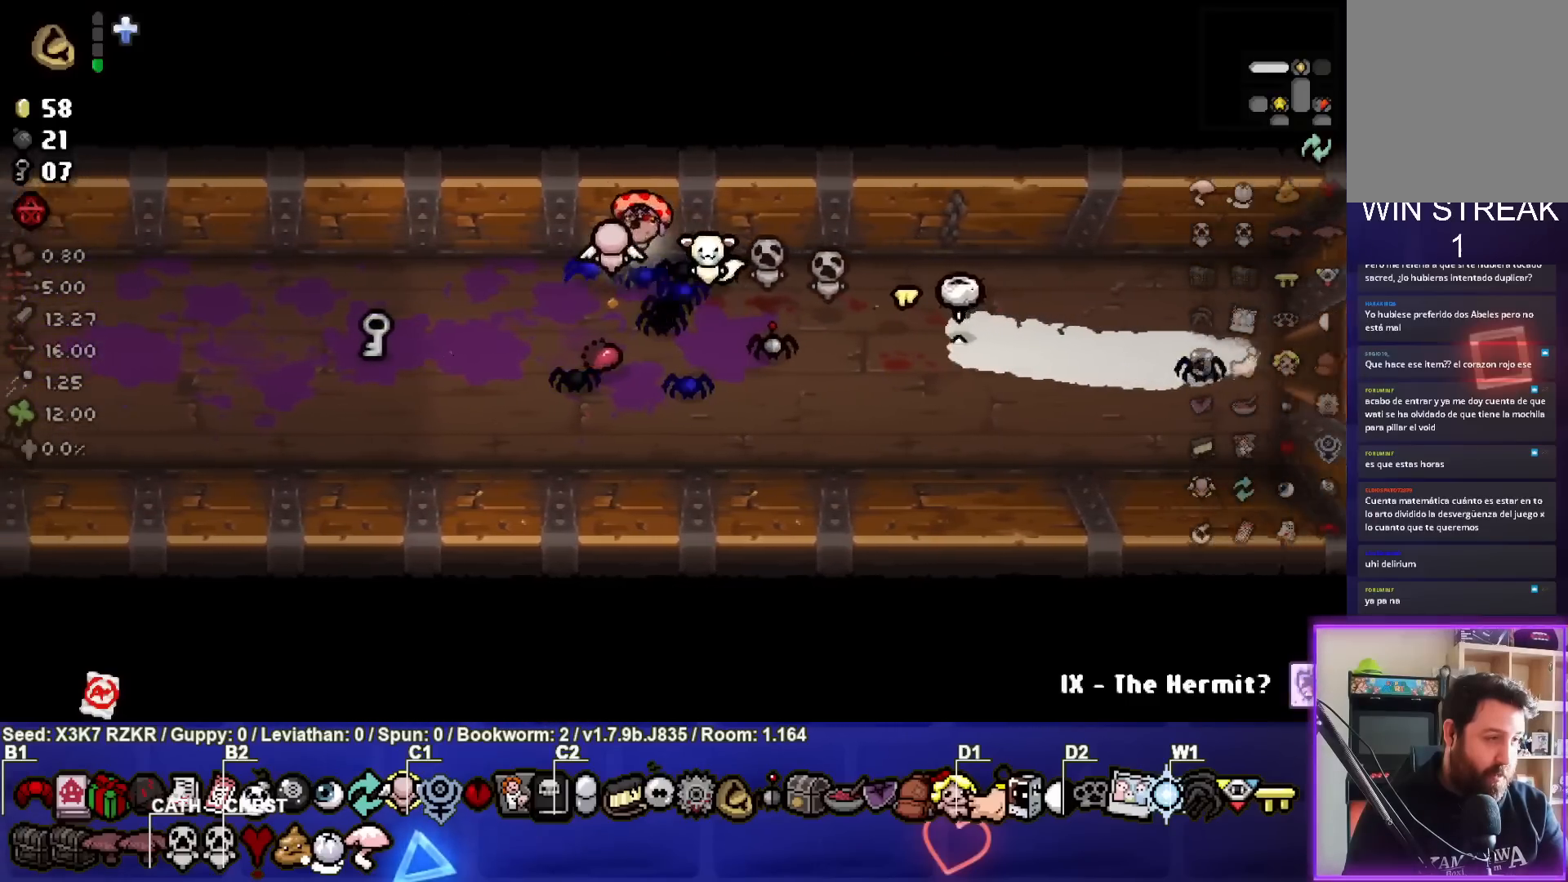
{"buttons": [], "left_stick": "left", "right_stick": "center", "events": [[67, "left_stick", "left"]]}
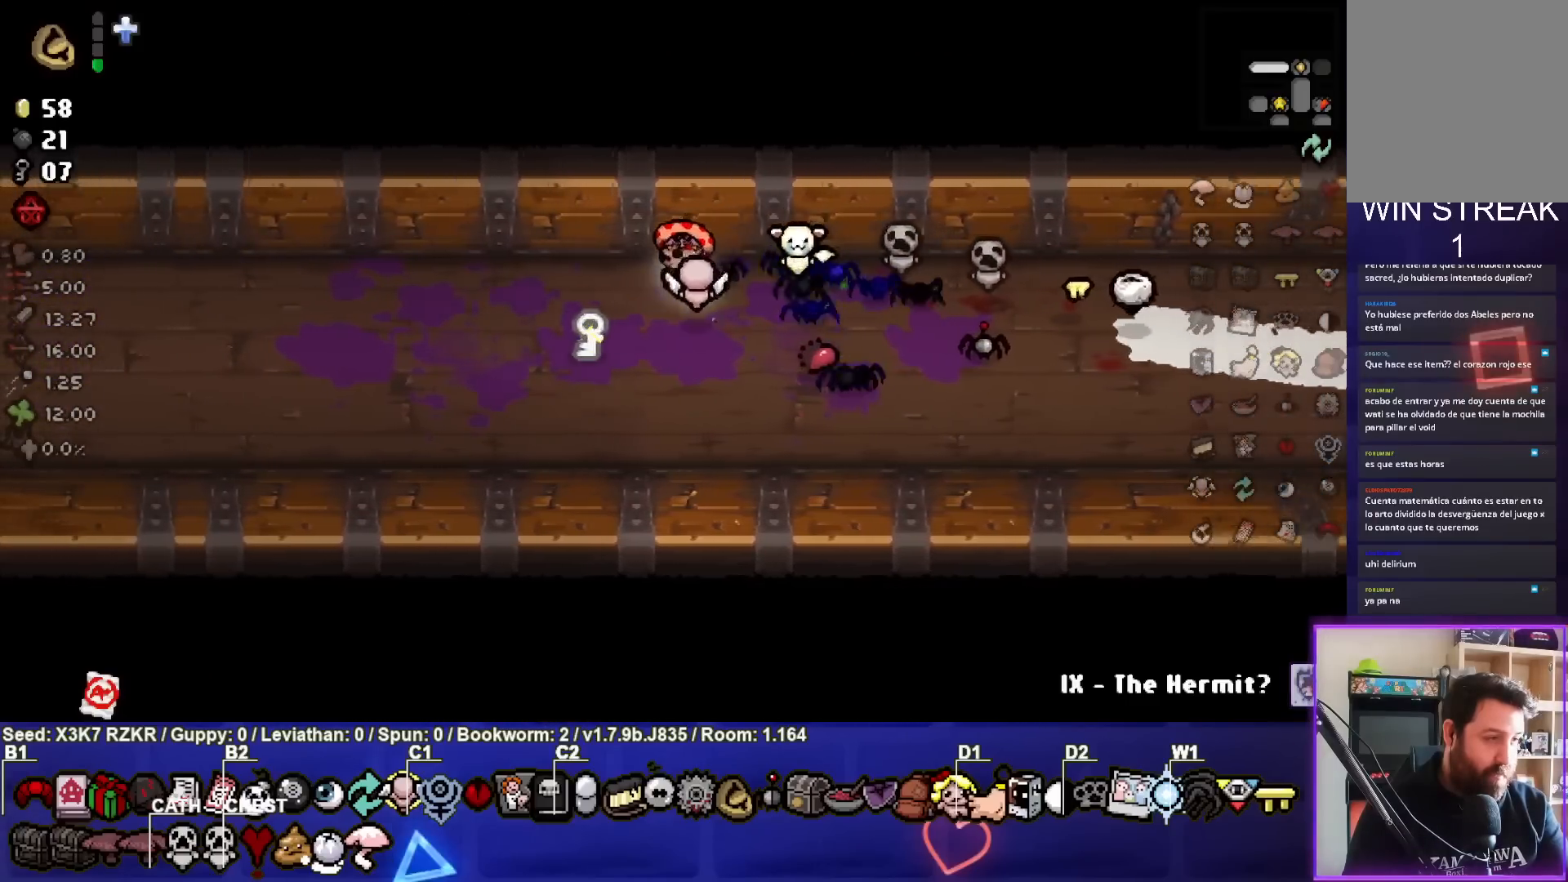
{"buttons": [], "left_stick": "left", "right_stick": "center", "events": [[150, "left_stick", "center"], [267, "left_stick", "down-left"], [433, "left_stick", "left"]]}
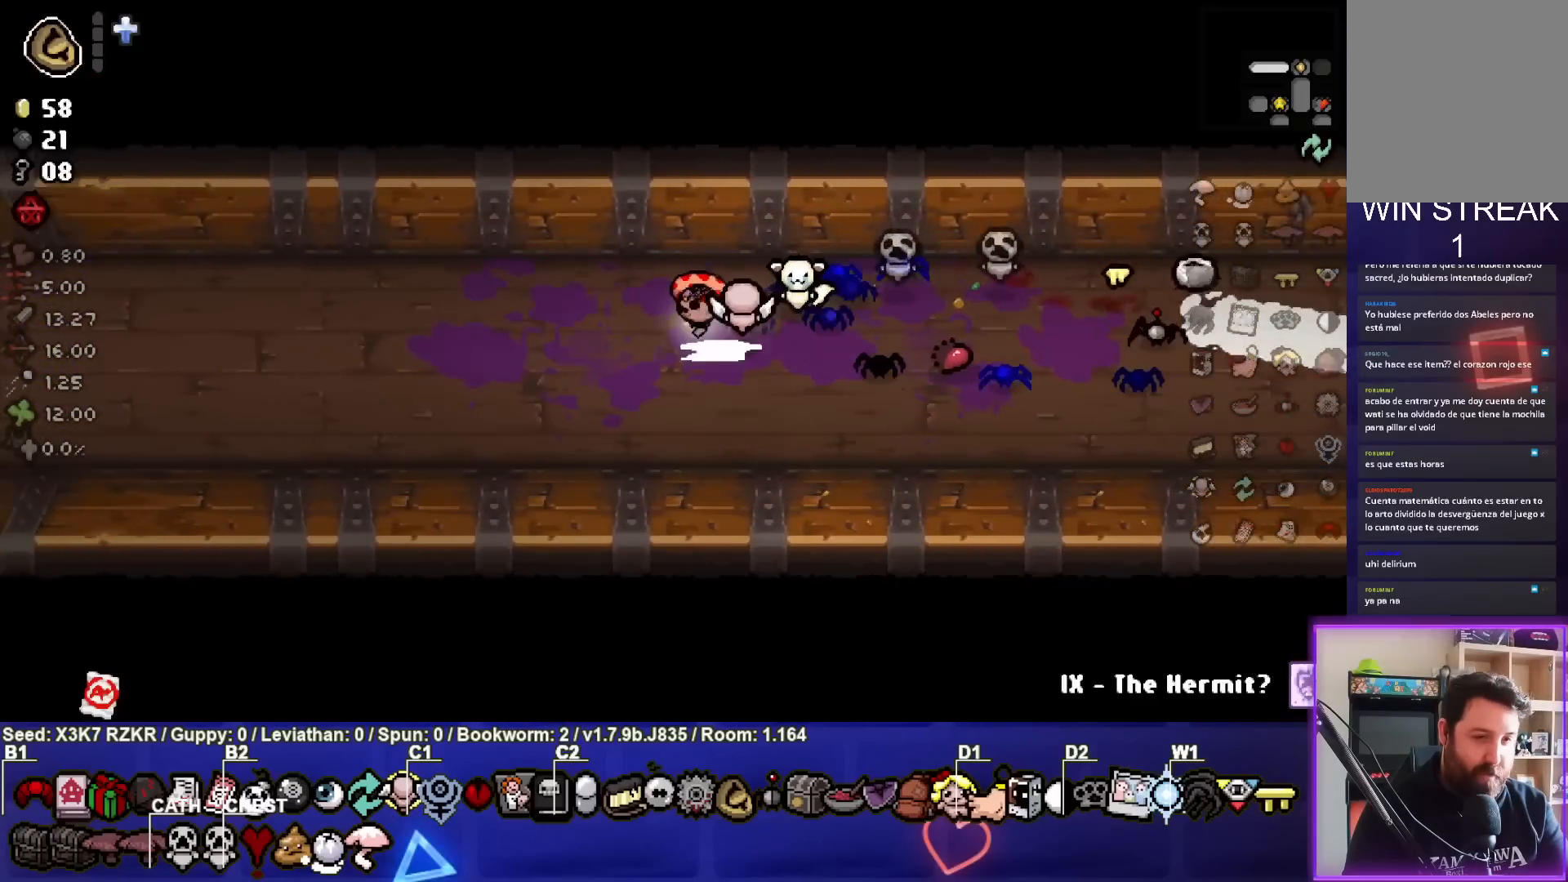
{"buttons": [], "left_stick": "left", "right_stick": "center", "events": []}
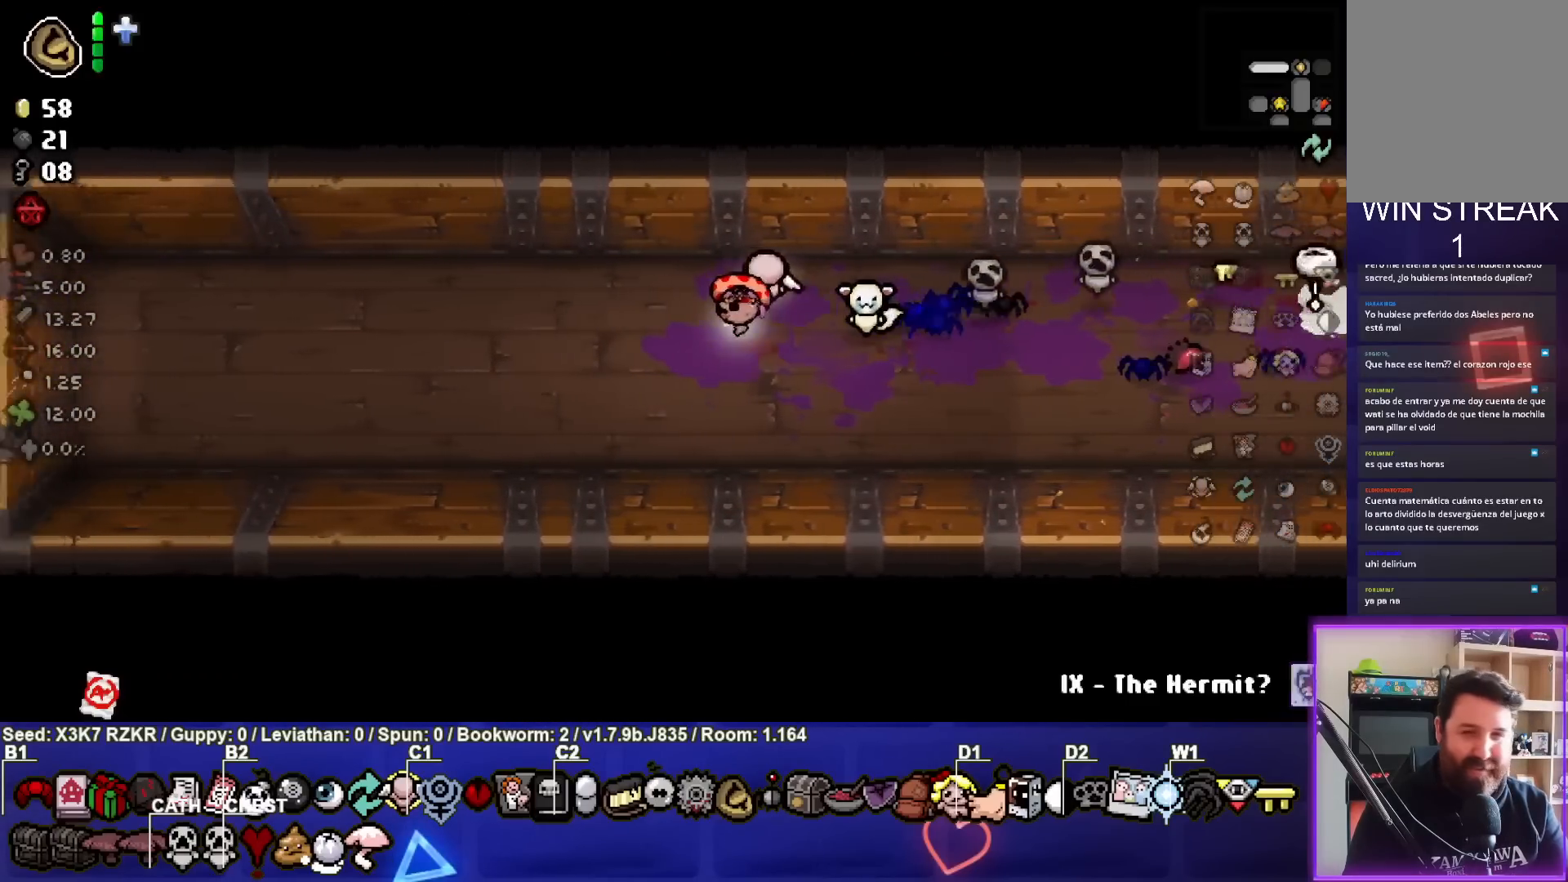
{"buttons": [], "left_stick": "right", "right_stick": "center", "events": [[367, "left_stick", "right"]]}
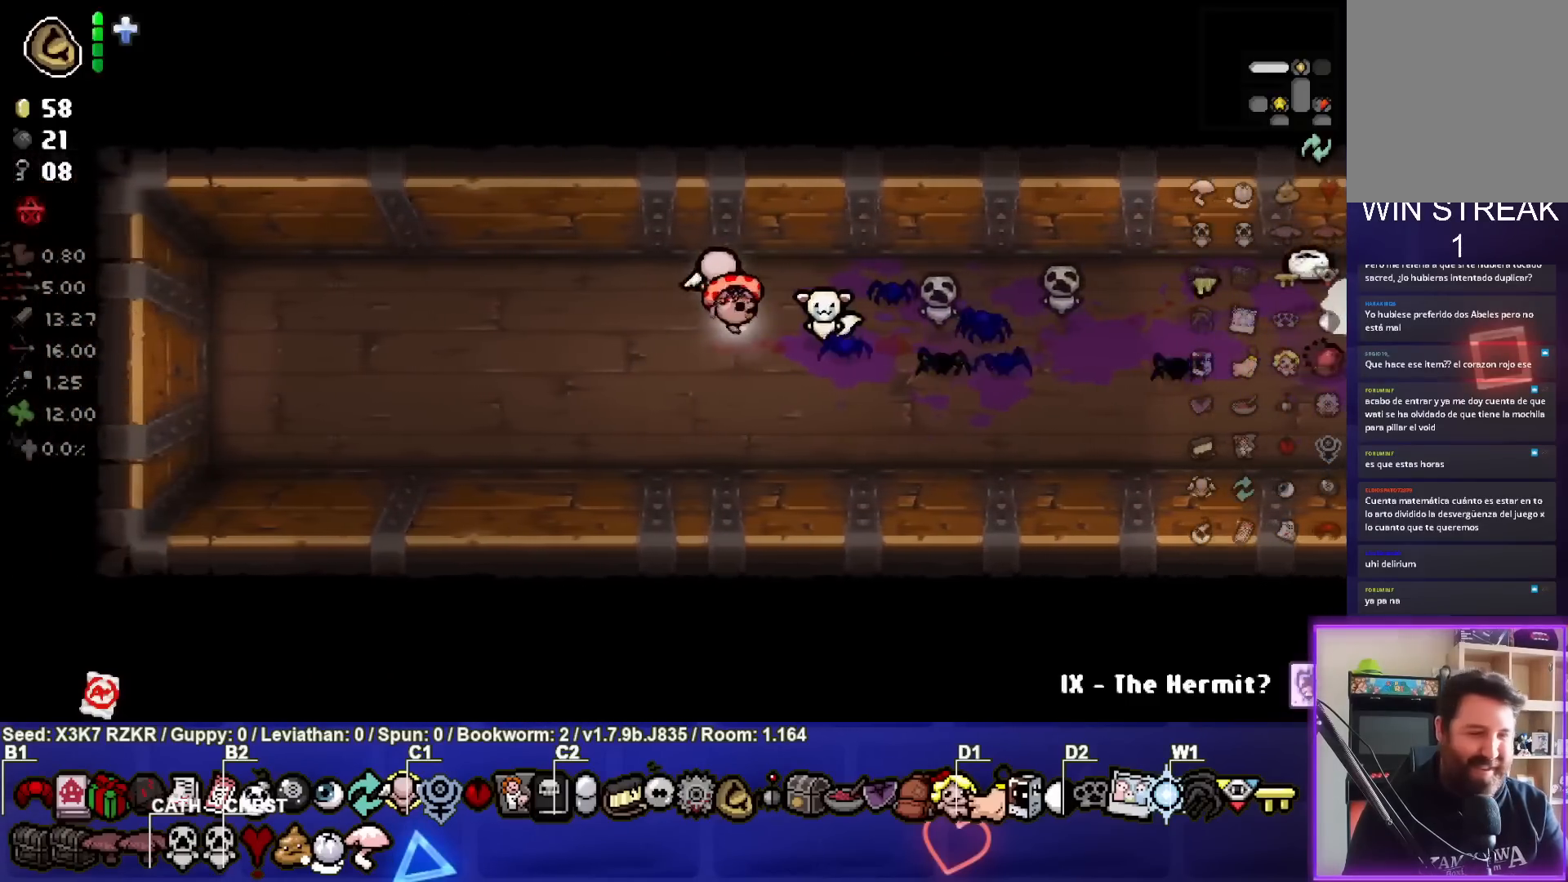
{"buttons": [], "left_stick": "right", "right_stick": "center", "events": [[250, "CIRCLE", "down"], [333, "CIRCLE", "up"], [417, "CIRCLE", "down"], [500, "CIRCLE", "up"]]}
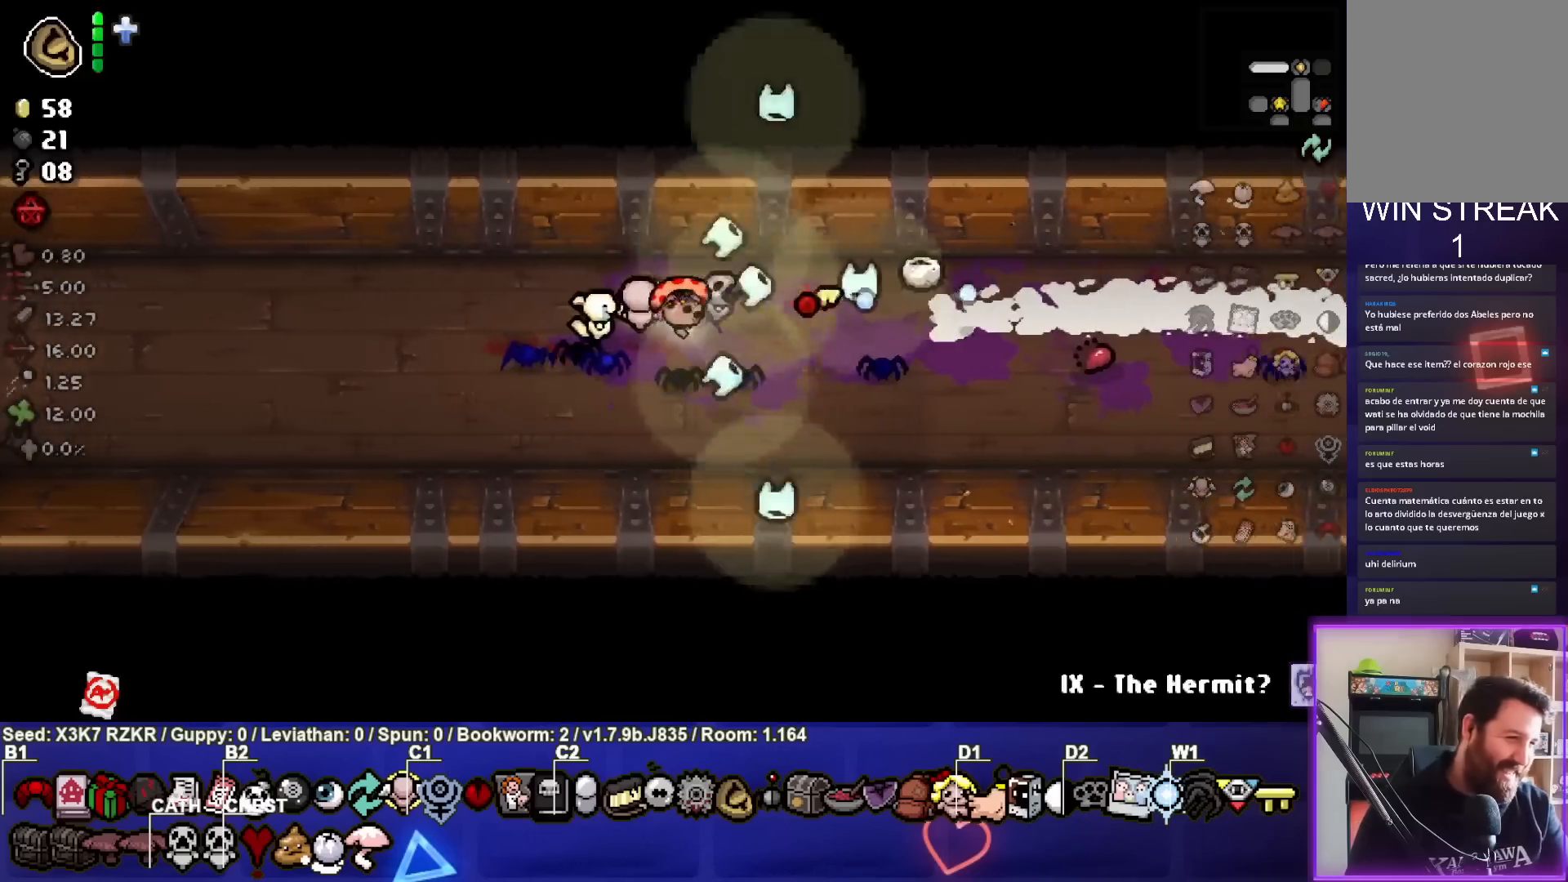
{"buttons": [], "left_stick": "right", "right_stick": "center", "events": [[83, "CIRCLE", "down"], [167, "CIRCLE", "up"], [250, "CIRCLE", "down"], [333, "CIRCLE", "up"], [417, "CIRCLE", "down"], [500, "CIRCLE", "up"]]}
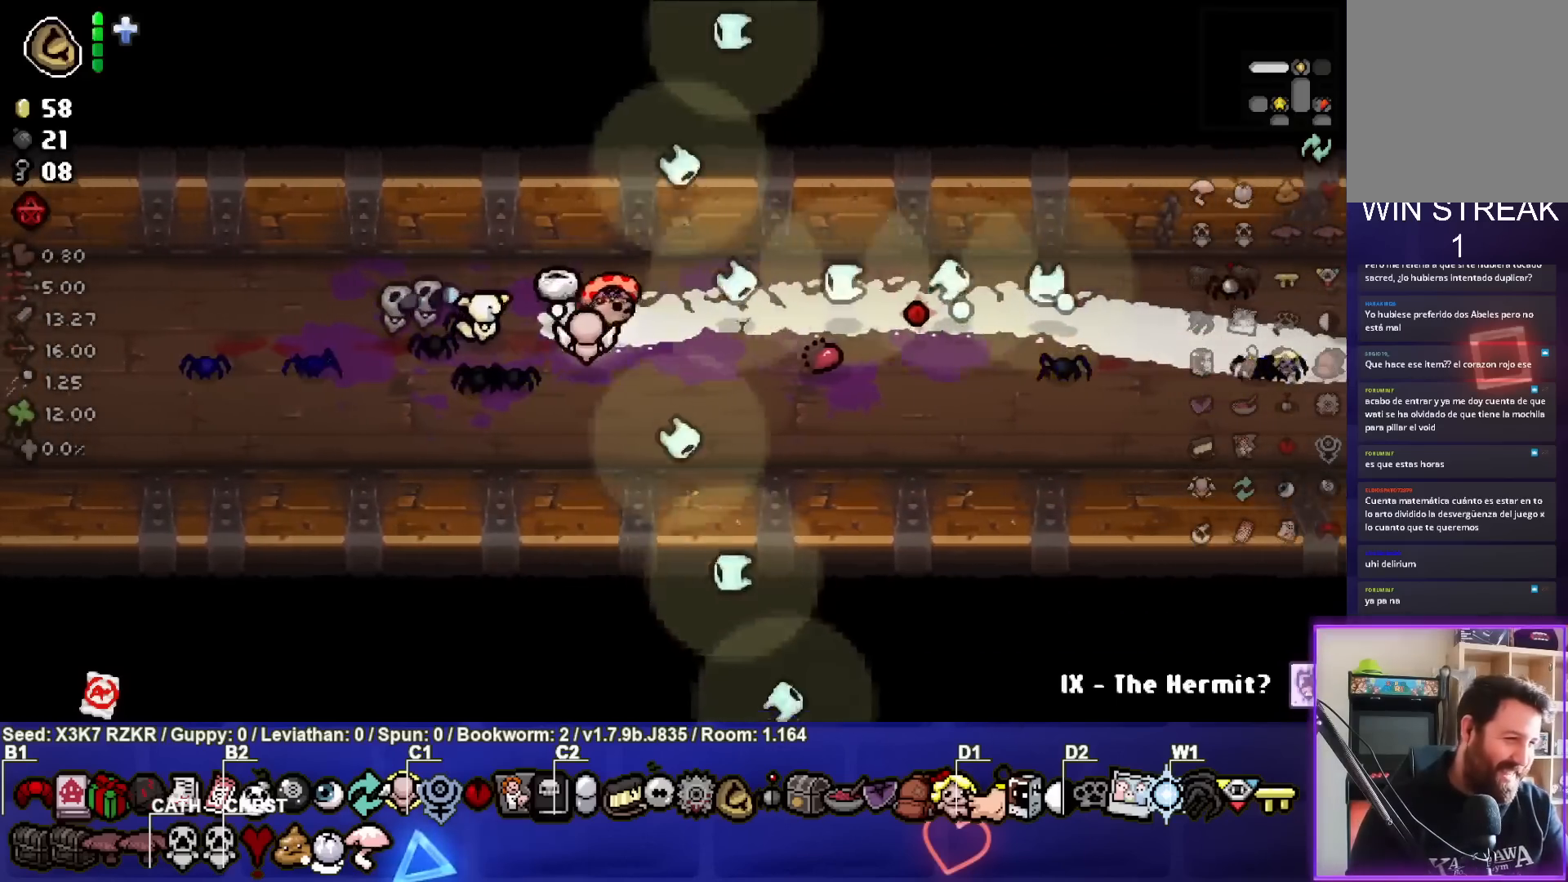
{"buttons": [], "left_stick": "right", "right_stick": "center", "events": [[83, "CIRCLE", "down"], [167, "CIRCLE", "up"], [250, "CIRCLE", "down"], [333, "CIRCLE", "up"], [433, "CIRCLE", "down"], [500, "CIRCLE", "up"]]}
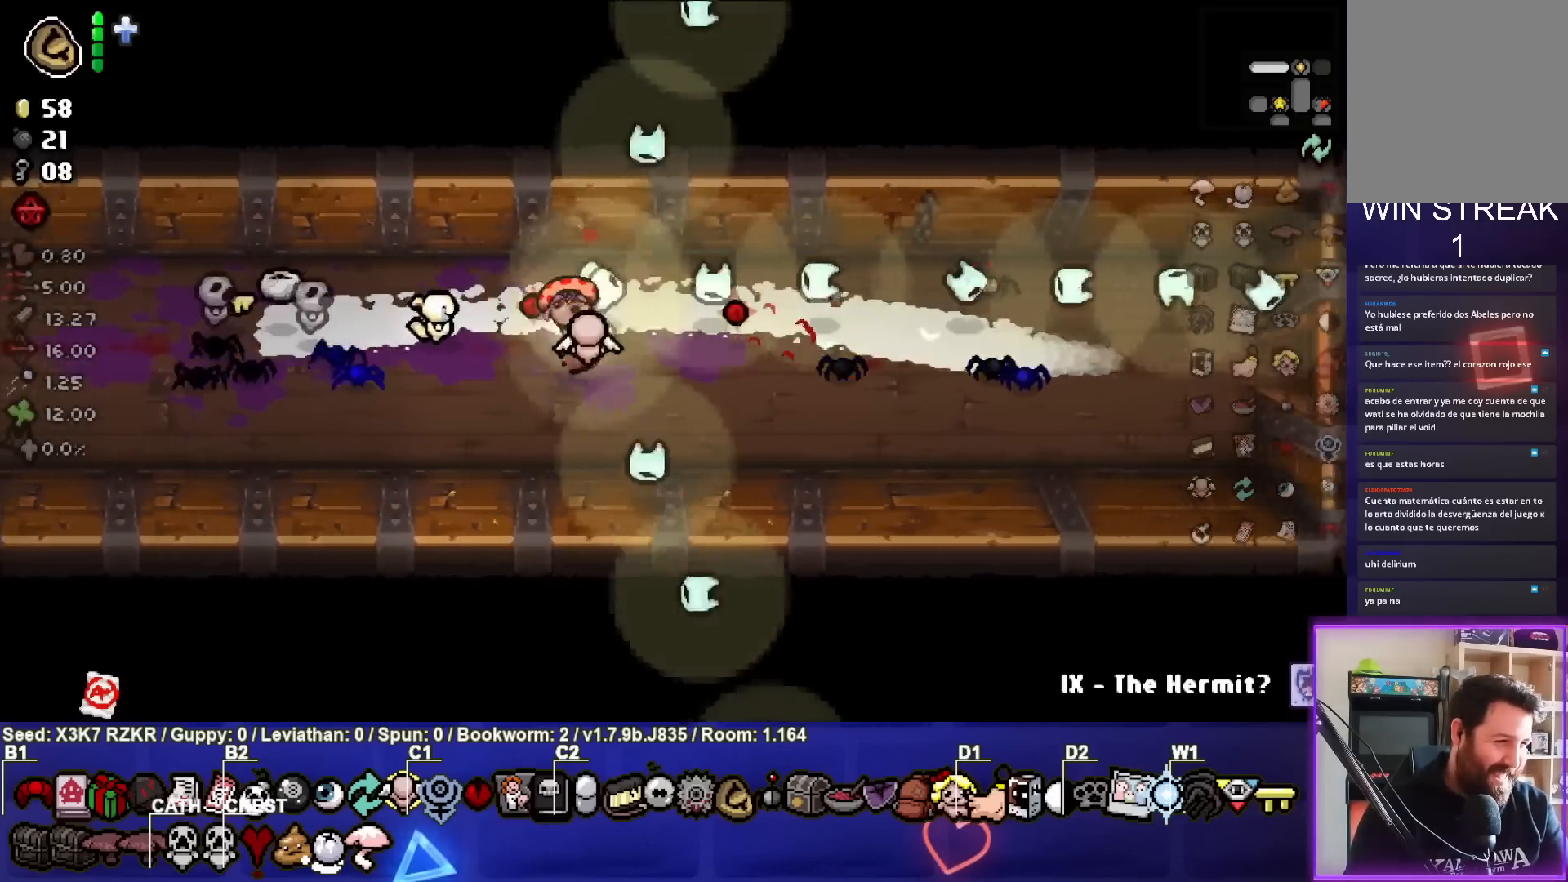
{"buttons": ["CIRCLE"], "left_stick": "right", "right_stick": "center", "events": [[100, "CIRCLE", "down"], [200, "CIRCLE", "up"], [250, "CIRCLE", "down"], [350, "CIRCLE", "up"], [433, "CIRCLE", "down"]]}
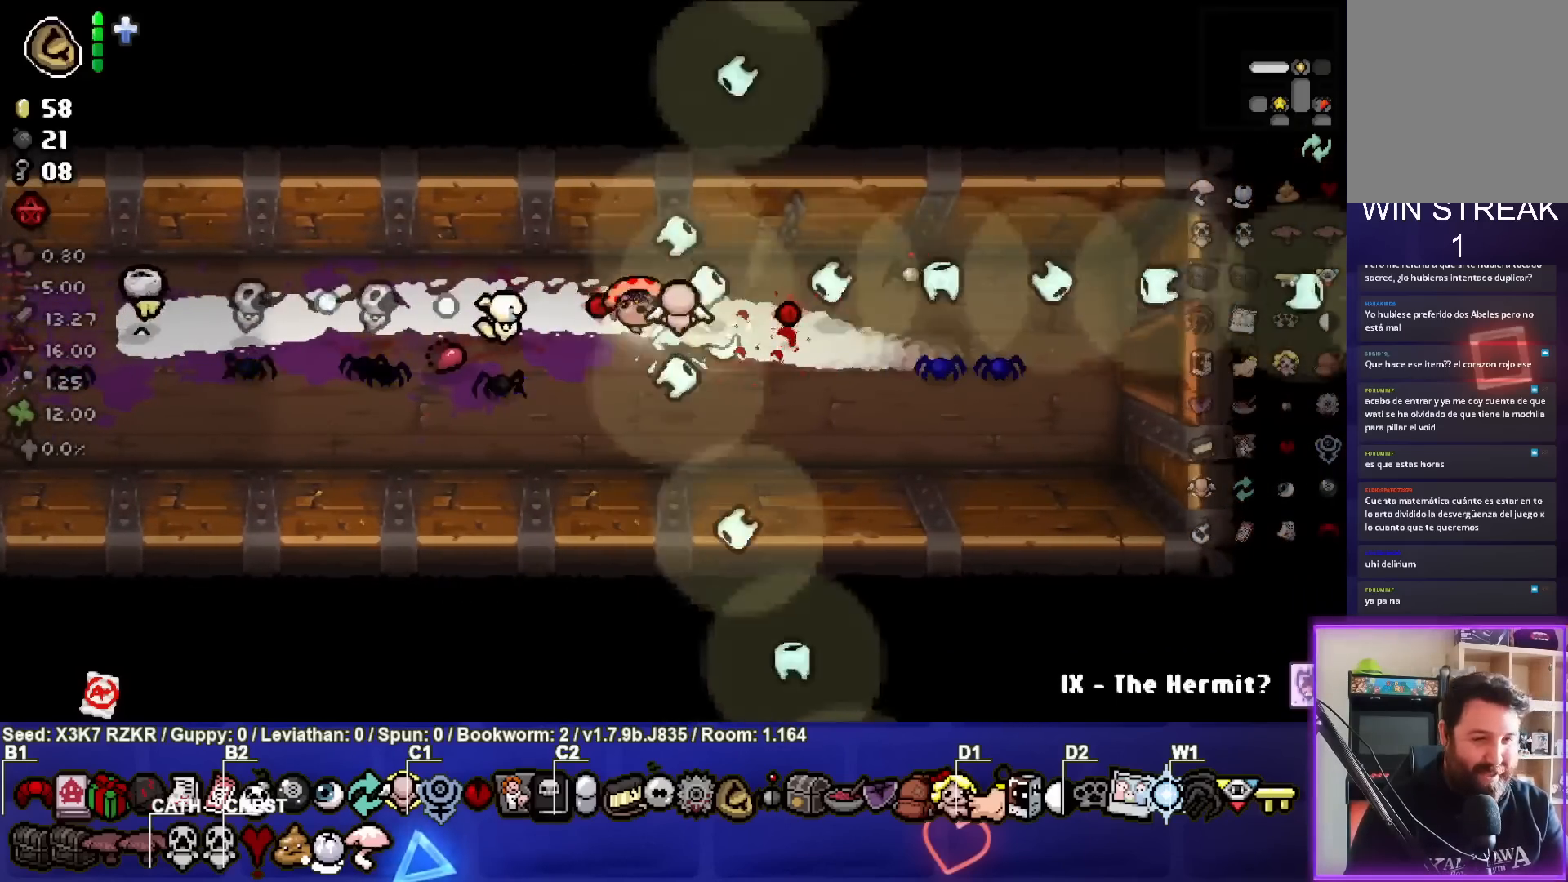
{"buttons": ["CIRCLE"], "left_stick": "right", "right_stick": "center", "events": [[17, "CIRCLE", "up"], [100, "CIRCLE", "down"], [200, "CIRCLE", "up"], [283, "CIRCLE", "down"], [383, "CIRCLE", "up"], [483, "CIRCLE", "down"]]}
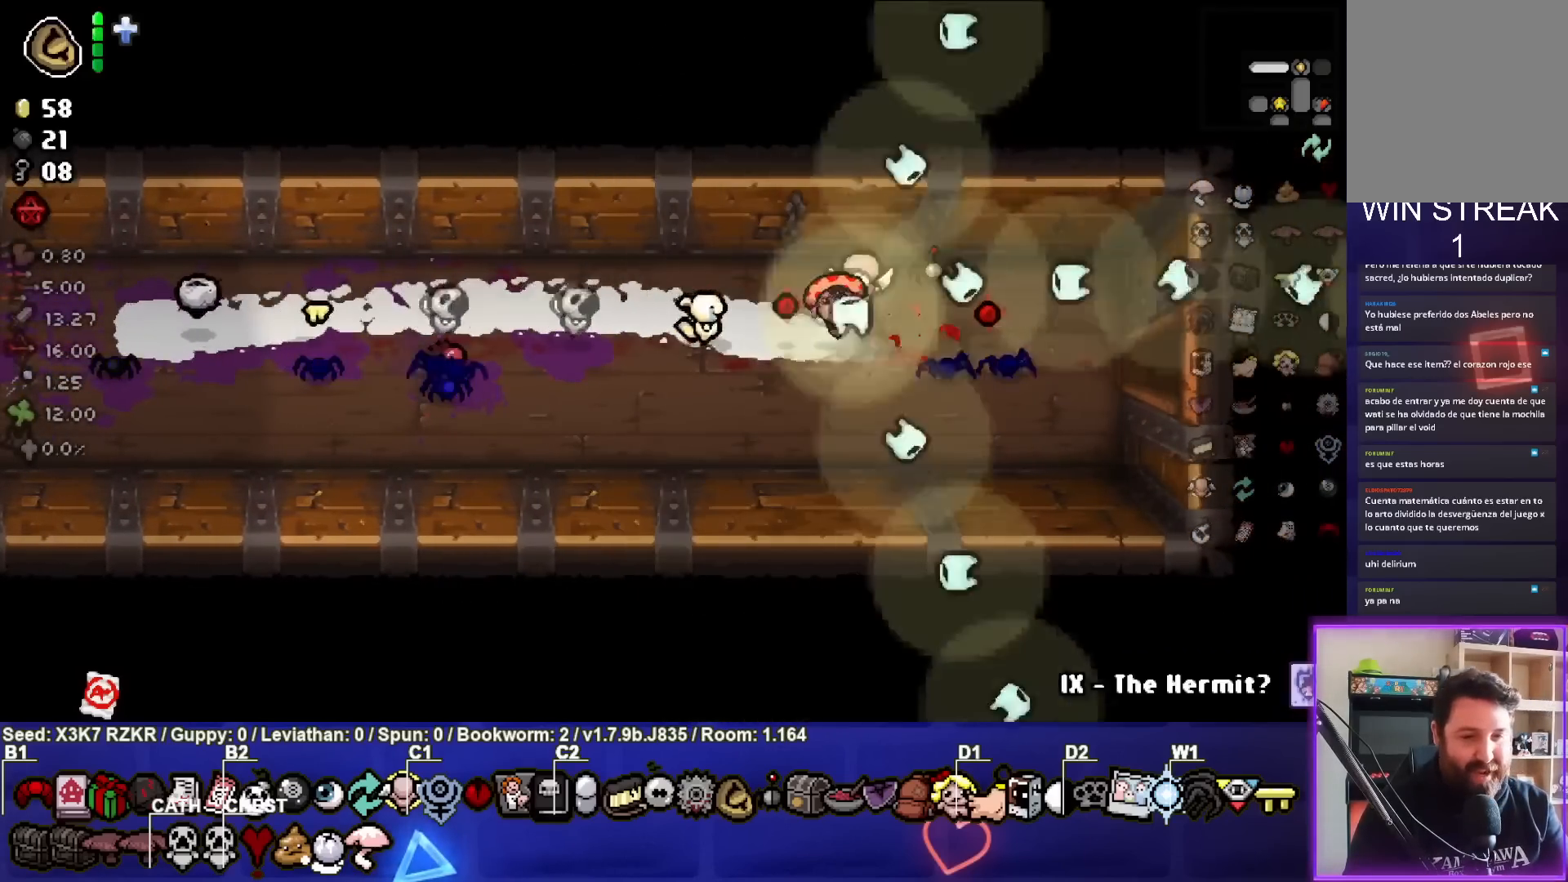
{"buttons": [], "left_stick": "right", "right_stick": "center", "events": [[100, "CIRCLE", "up"]]}
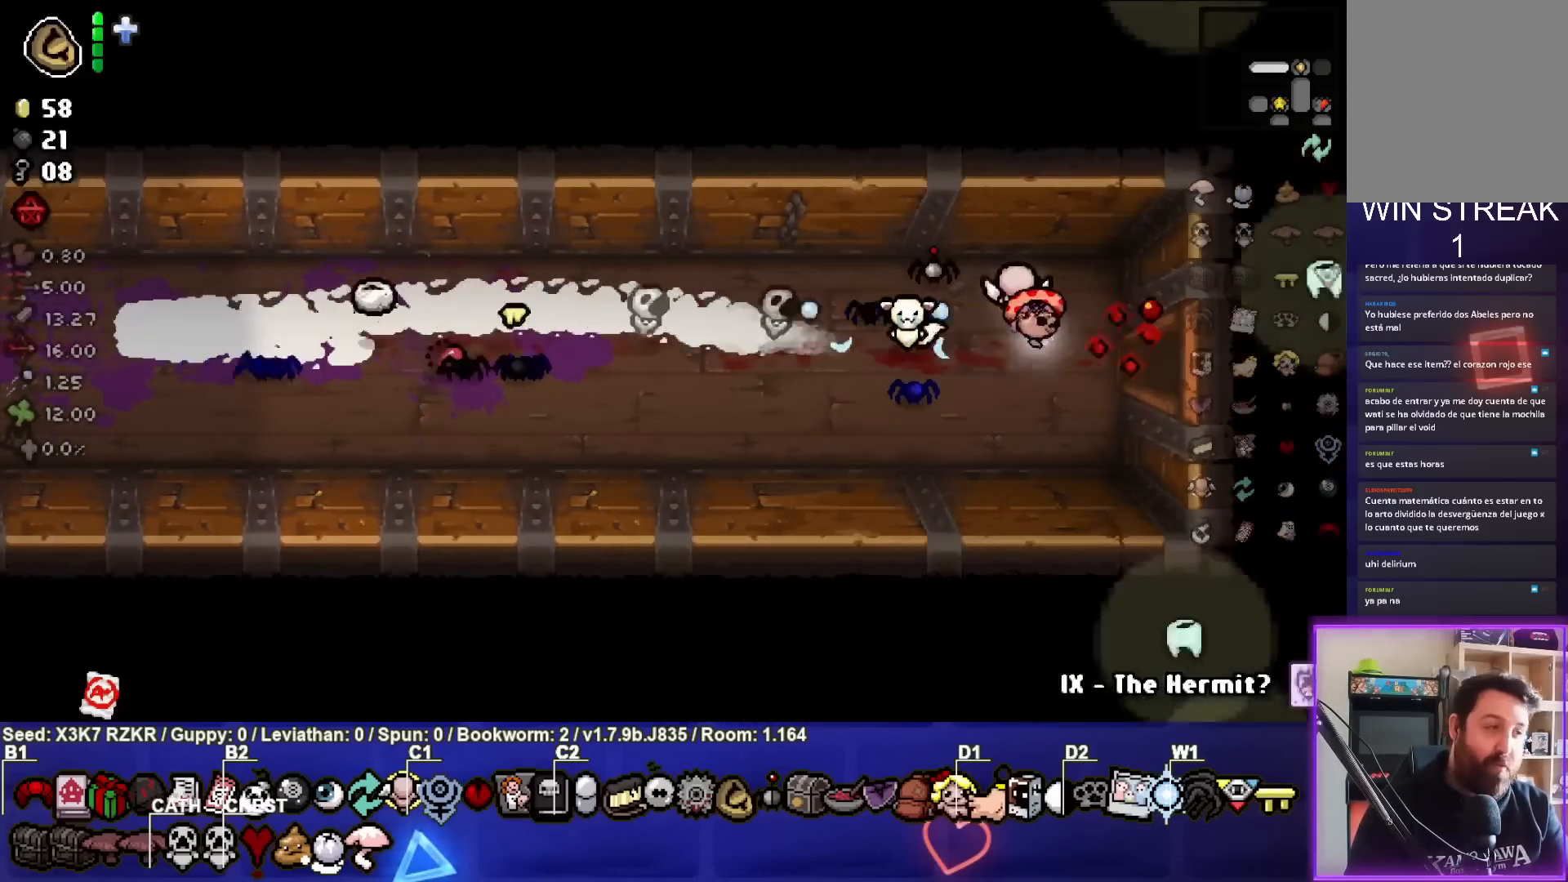
{"buttons": [], "left_stick": "right", "right_stick": "center", "events": []}